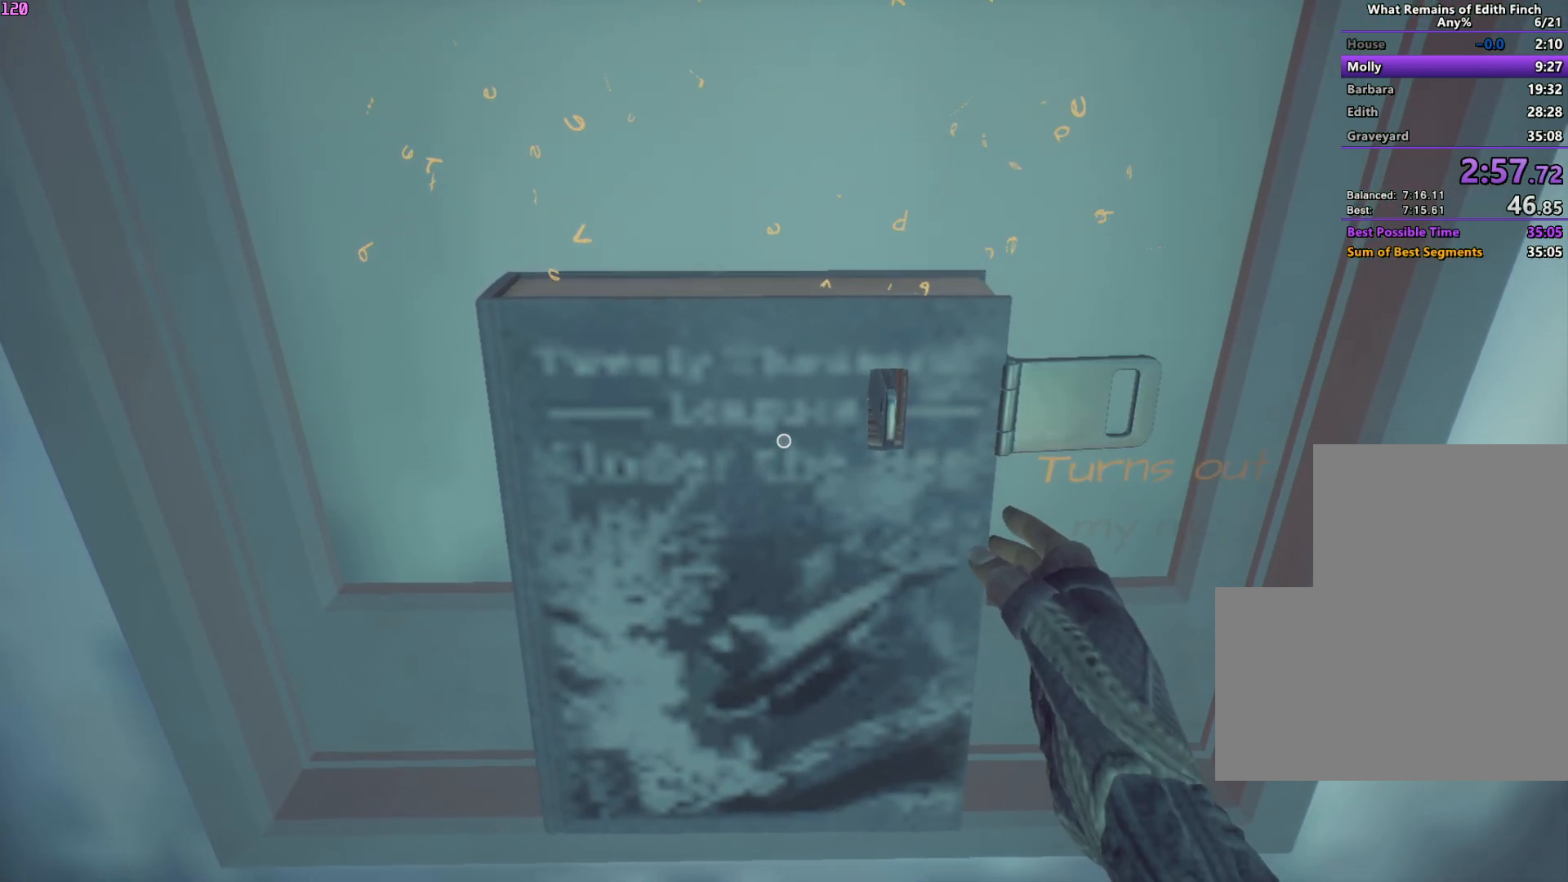
Gameplay with keyboard and mouse; each line is a JSON object with the keys and mouse buttons held at the frame after it. "events" lists presses ("down") and releases ("up") of "a", "ctrl", "d", "e", "f", "q", "r", "s", "shift", "space", "tab", "w", "mouse_left", "mouse_wheel", "mouse_right", "mouse_mb4" and "mouse_mb5" between this image and that frame as [ms after this image, input, new state], when the widget could be followed in between. "mouse_left", "mouse_wheel", "mouse_right", "mouse_mb4", "mouse_mb5" = the "left", "wheel", "right", "mb4", "mb5" buttons of the "mouse" list. No other keys are recorded. "wheel" means that the mouse wheel is clicked or scrolled. Mouse movement is not recorded.
{"keys": ["a"], "mouse": [], "events": []}
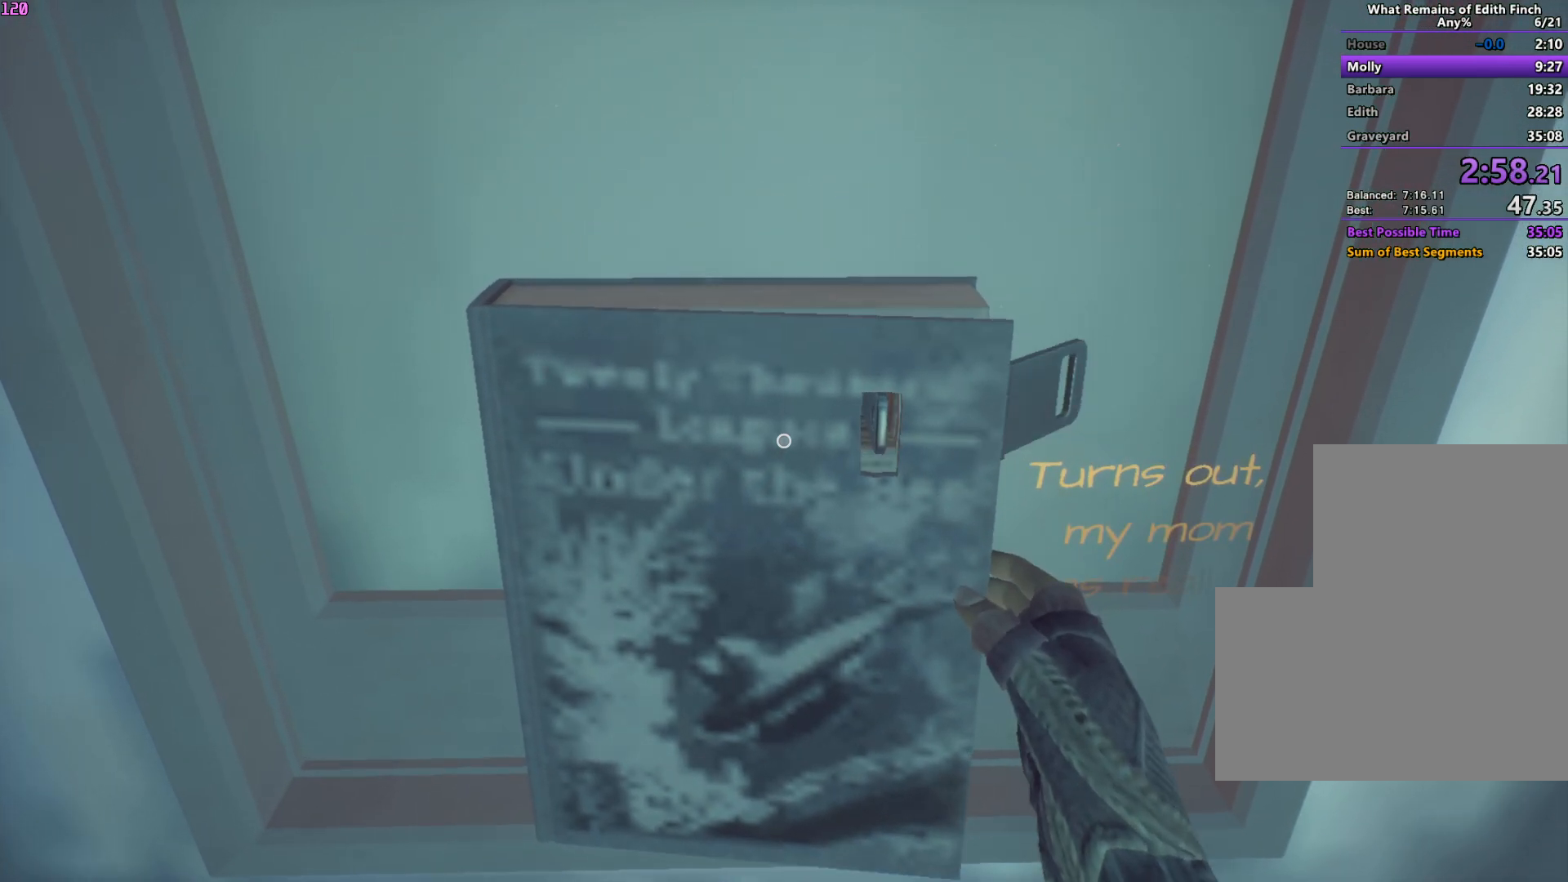
{"keys": ["a"], "mouse": [], "events": []}
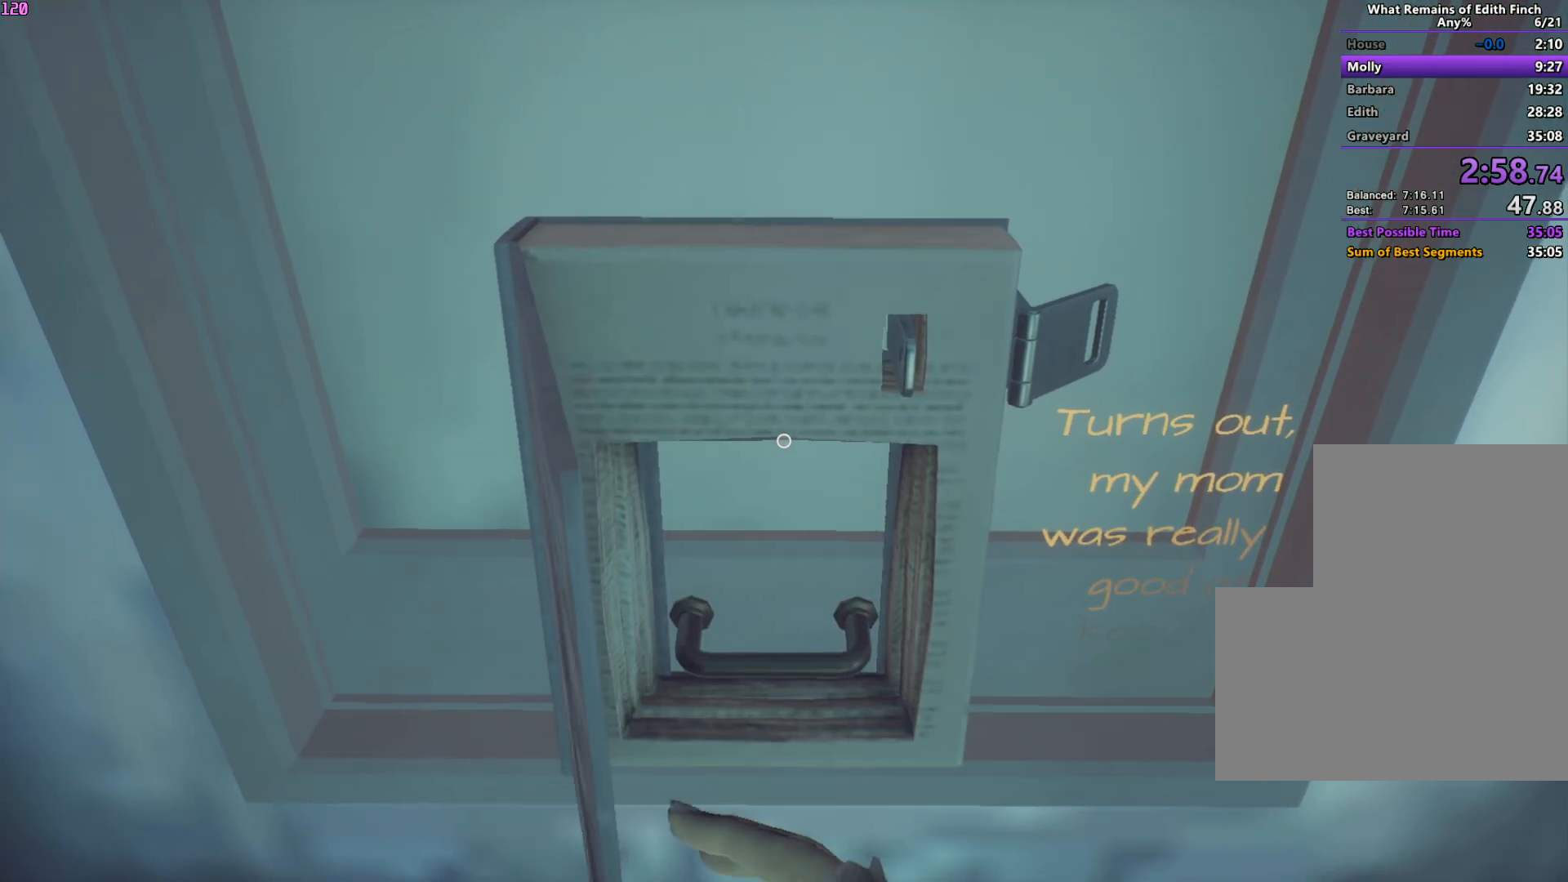
{"keys": ["w"], "mouse": [], "events": [[467, "a", "up"], [467, "w", "down"]]}
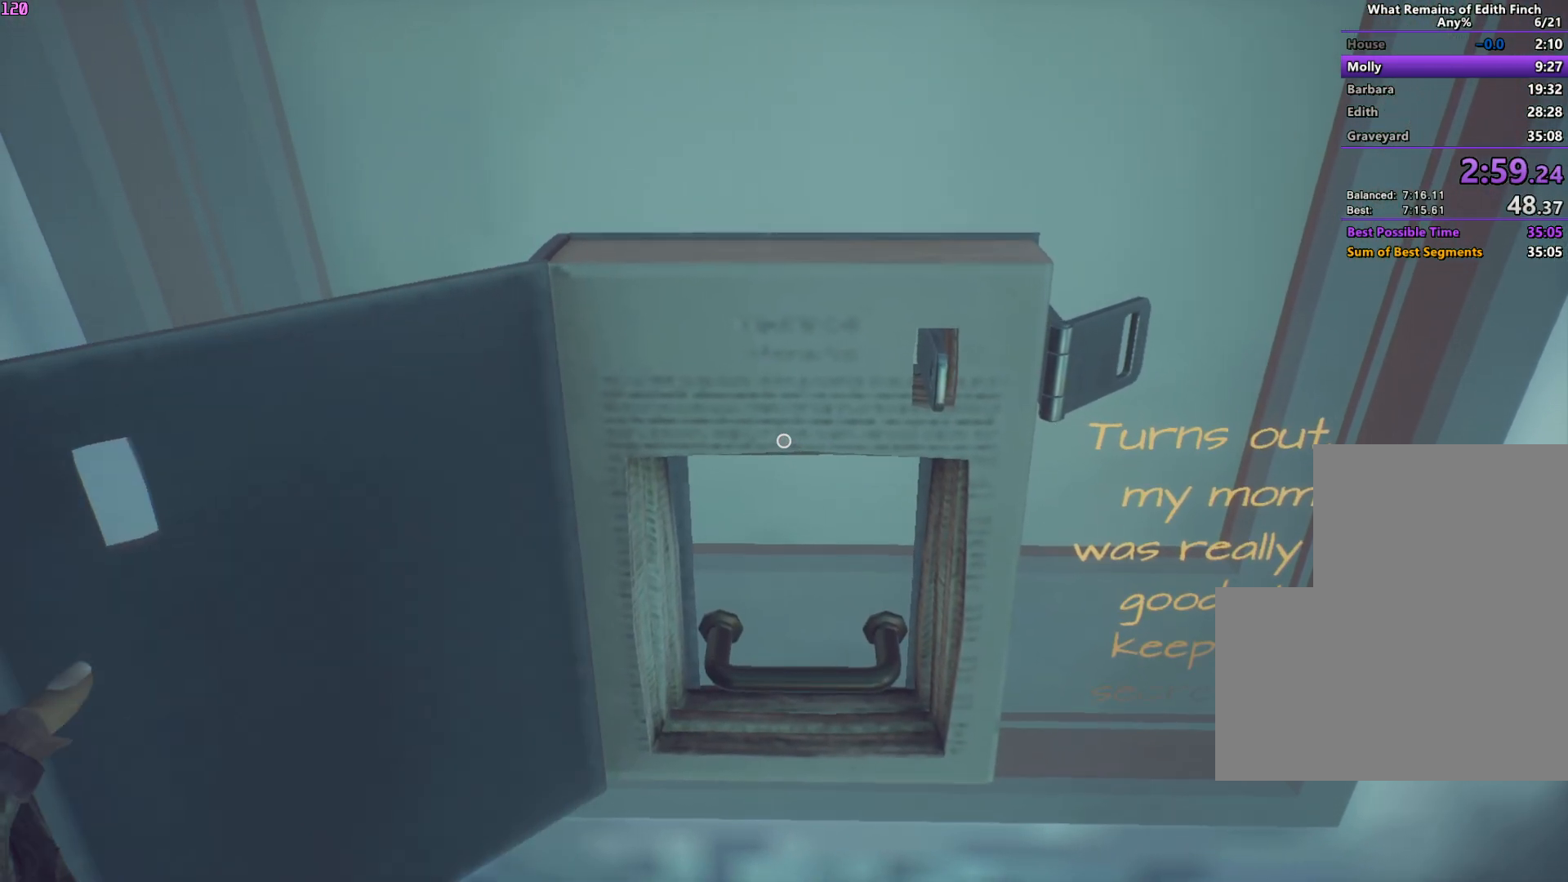
{"keys": ["w"], "mouse": [], "events": []}
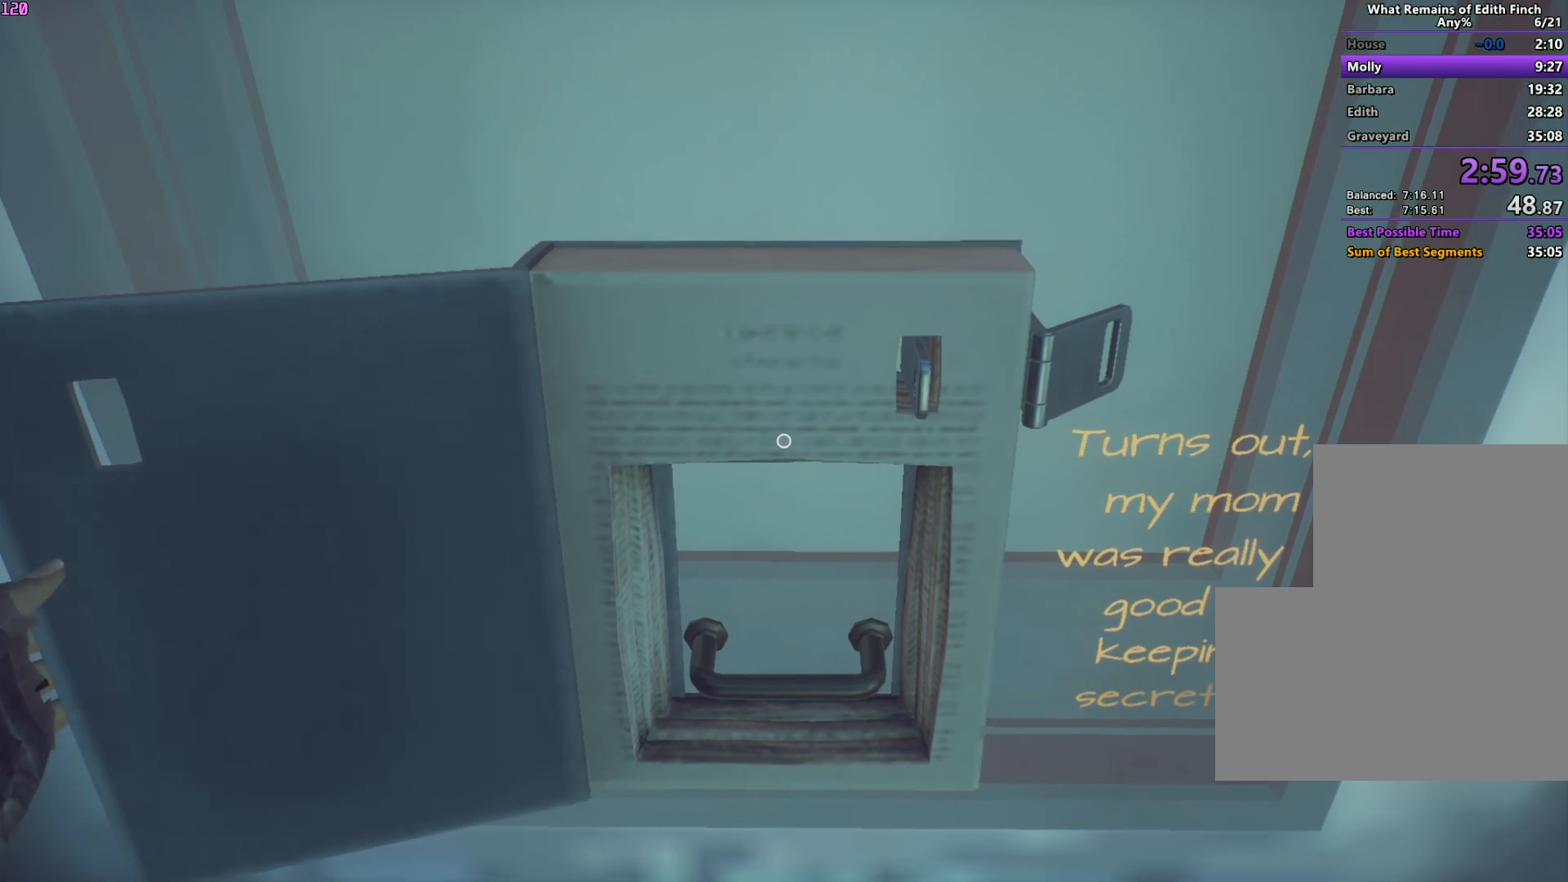
{"keys": ["w"], "mouse": [], "events": []}
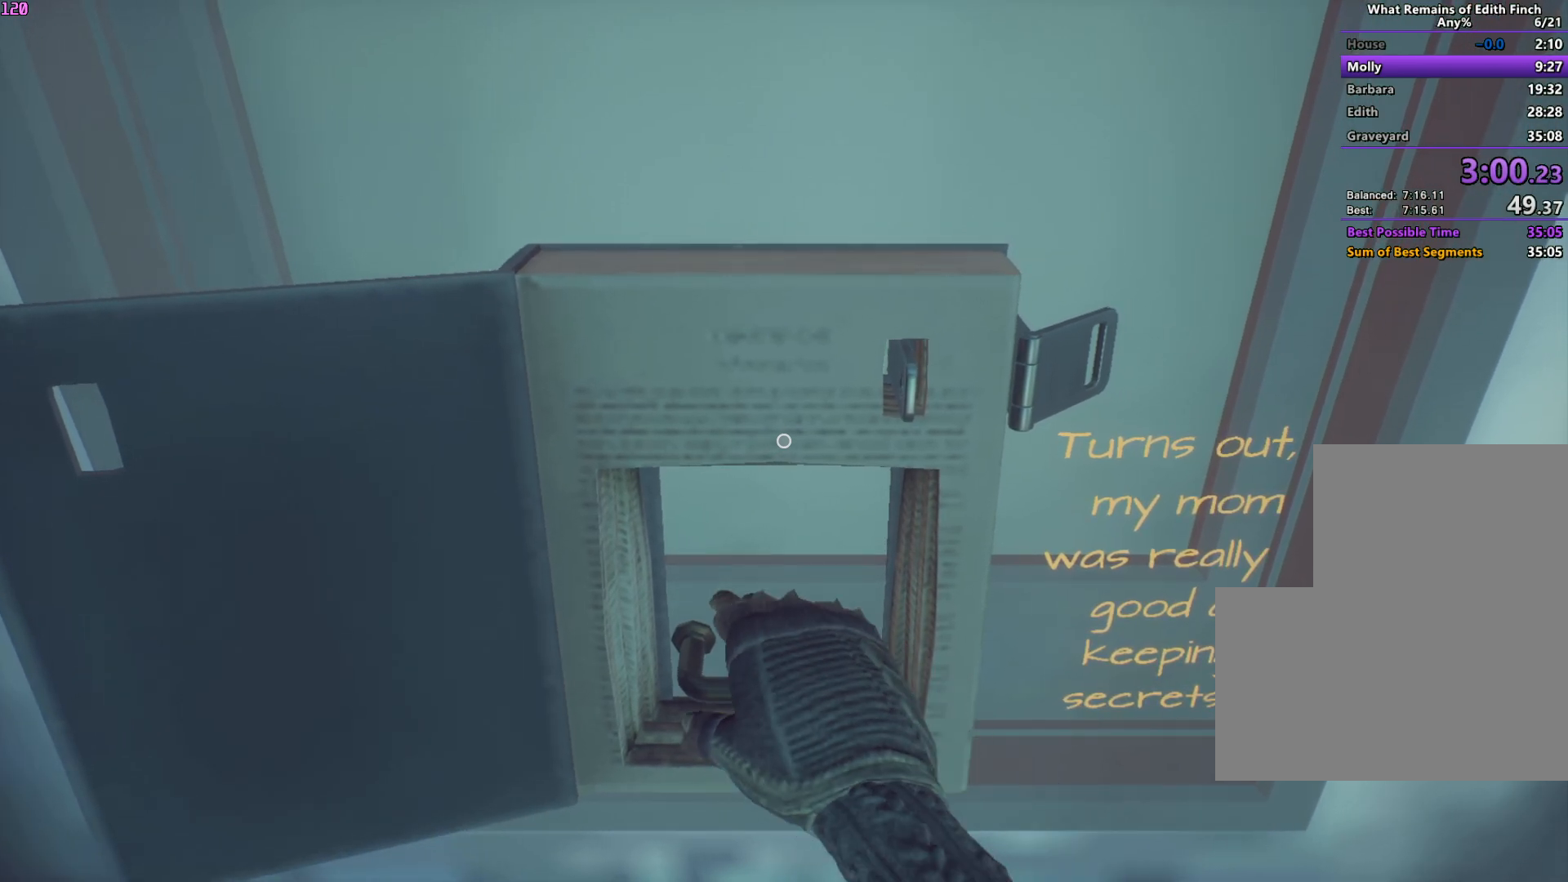
{"keys": ["w"], "mouse": [], "events": []}
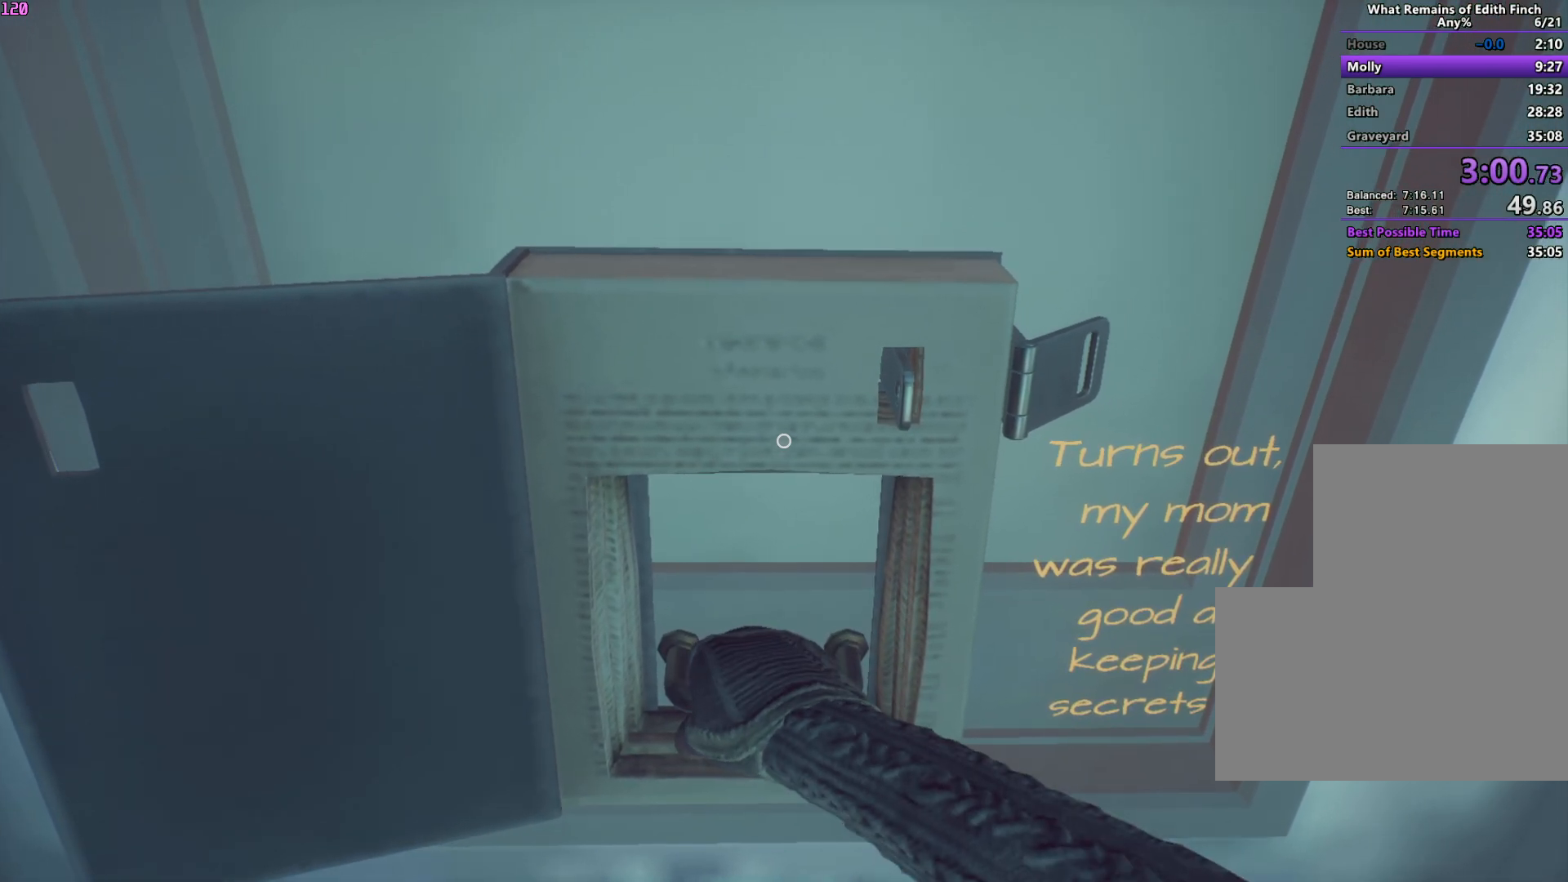
{"keys": ["w"], "mouse": [], "events": []}
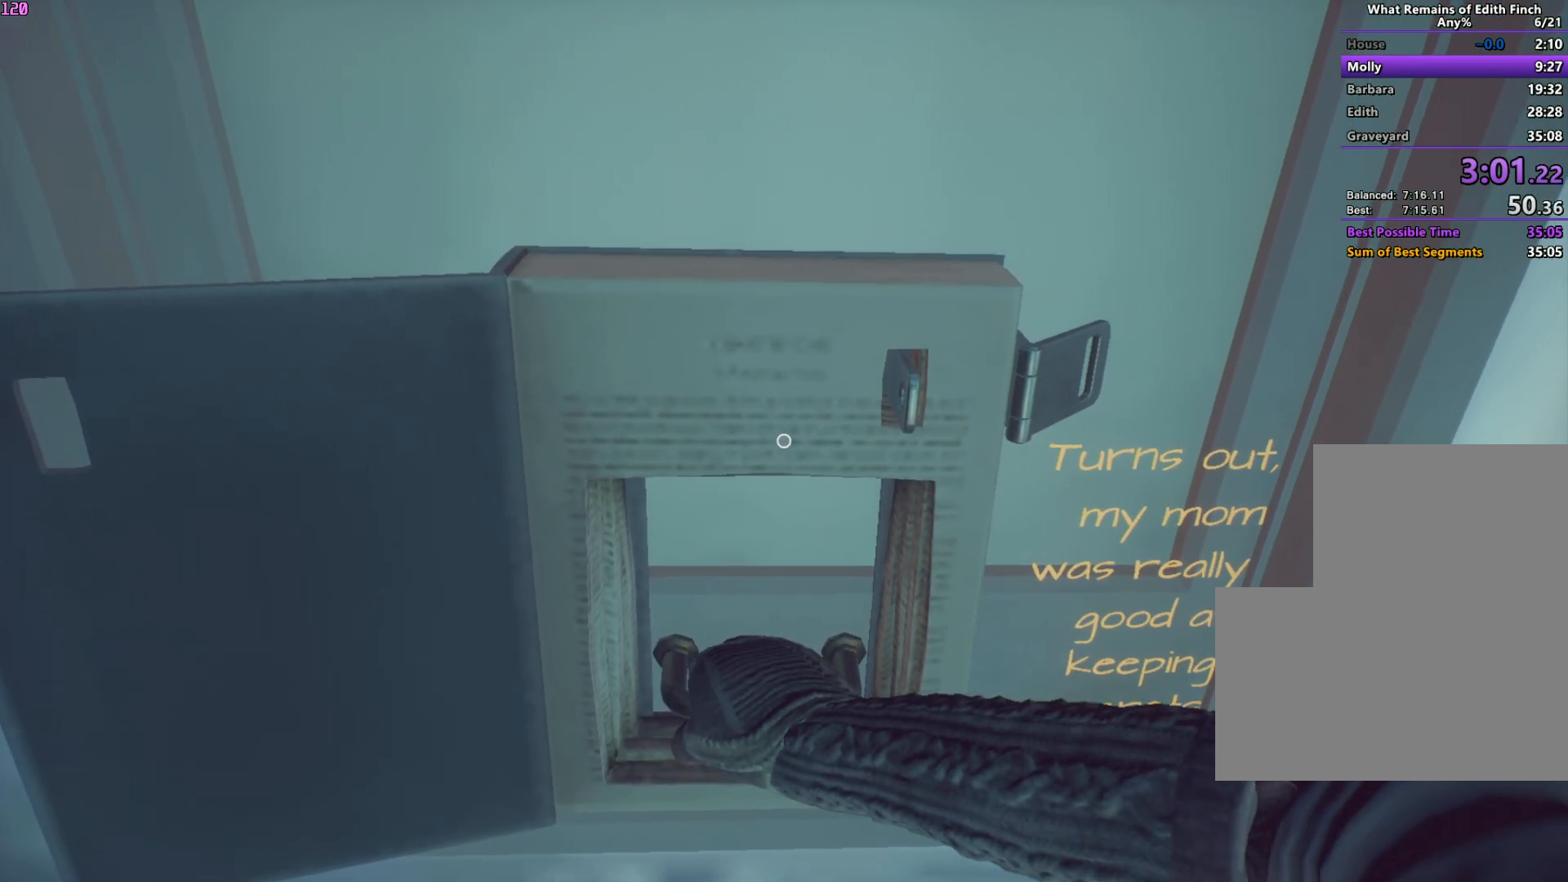
{"keys": ["w"], "mouse": [], "events": []}
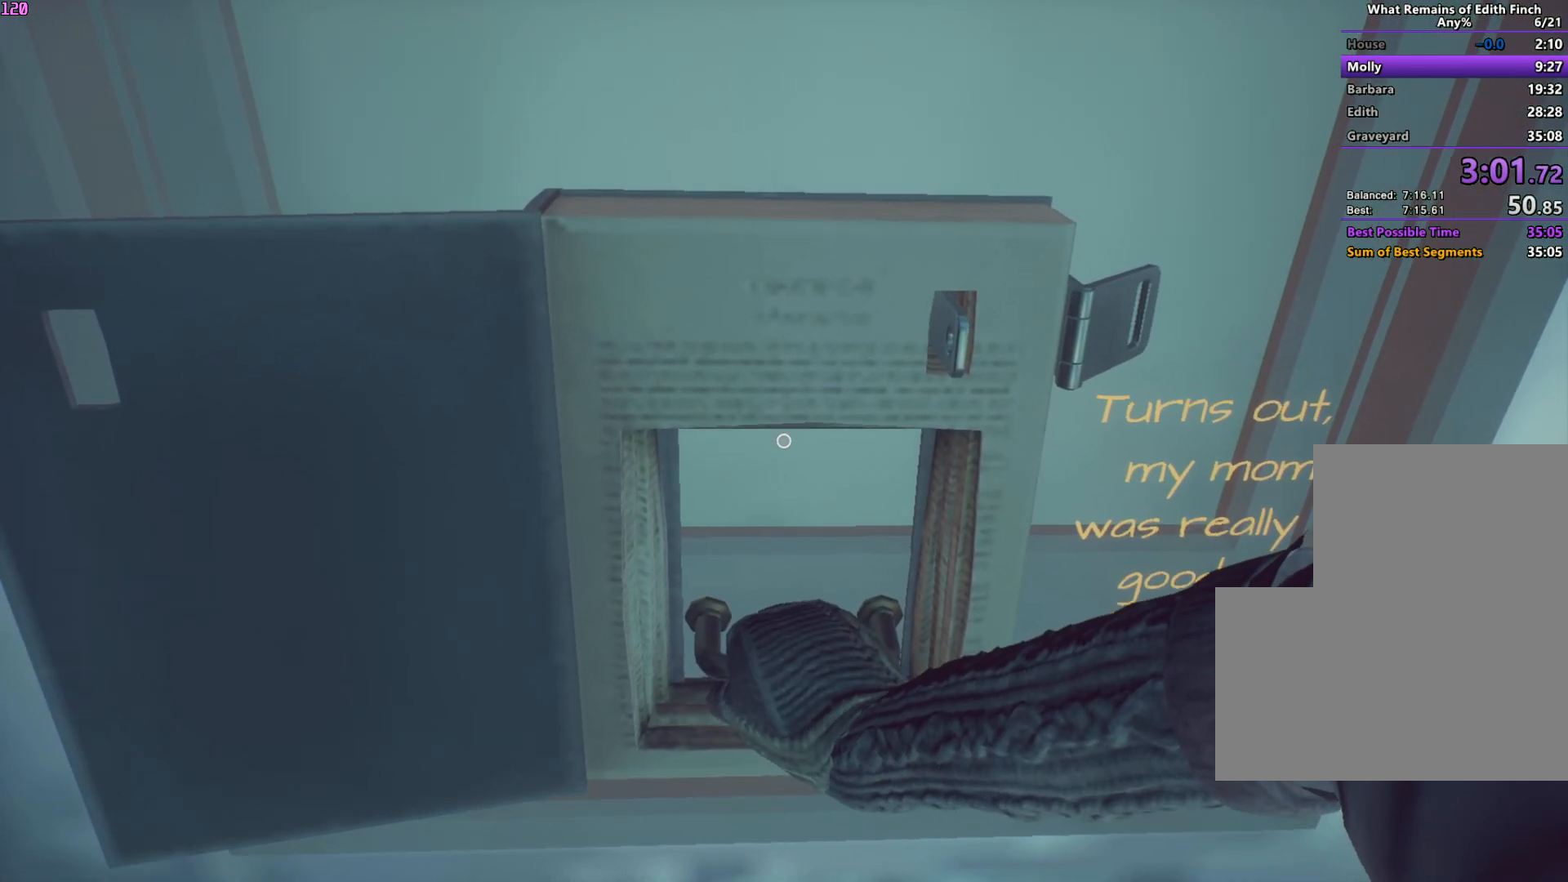
{"keys": ["w"], "mouse": [], "events": []}
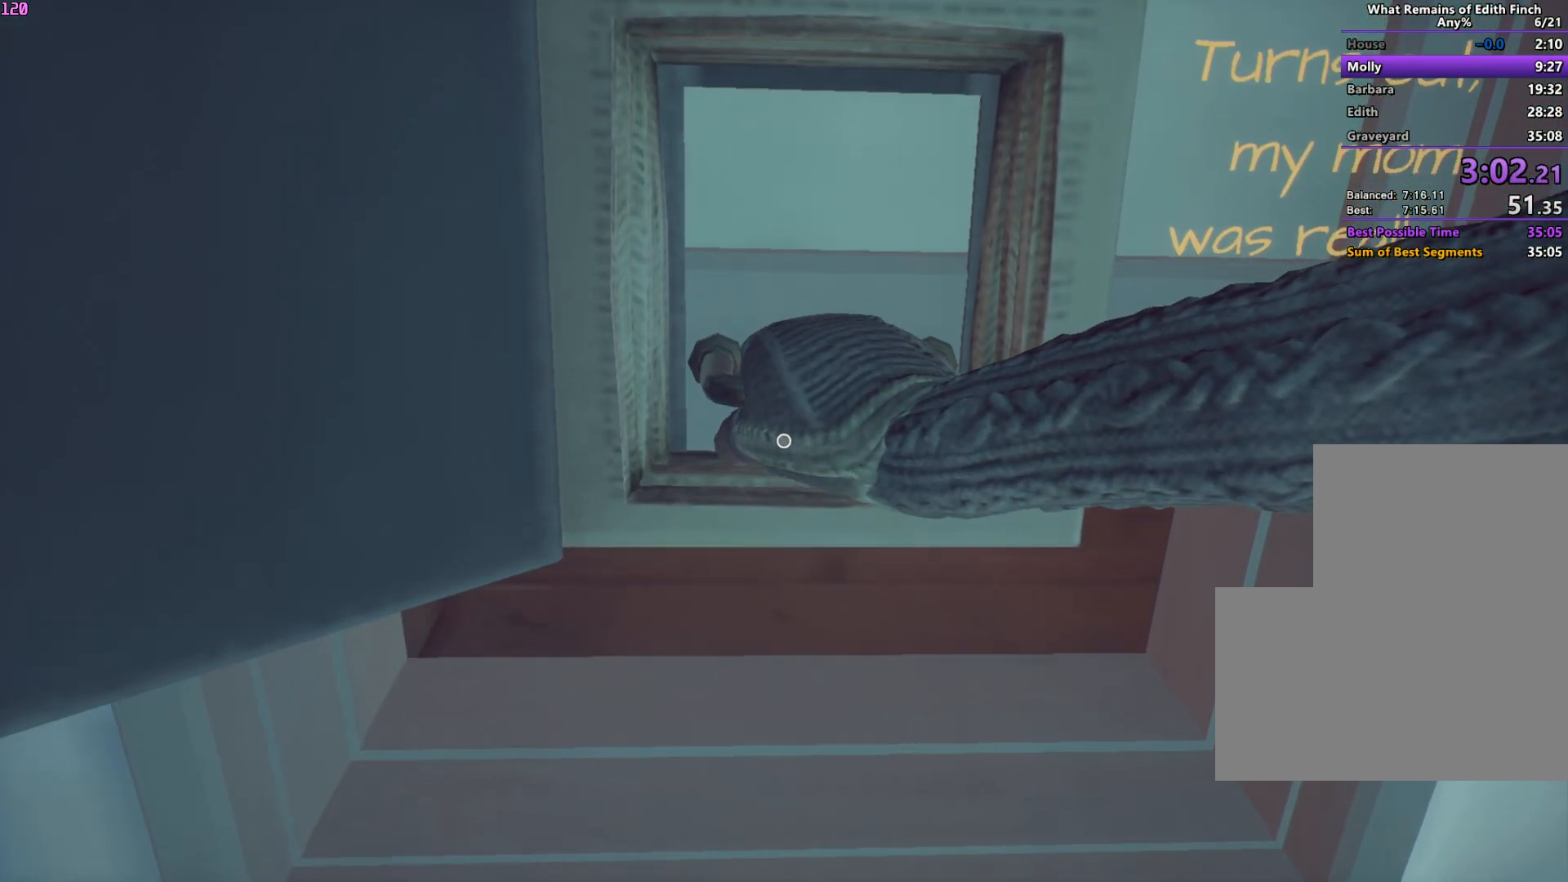
{"keys": ["w"], "mouse": [], "events": []}
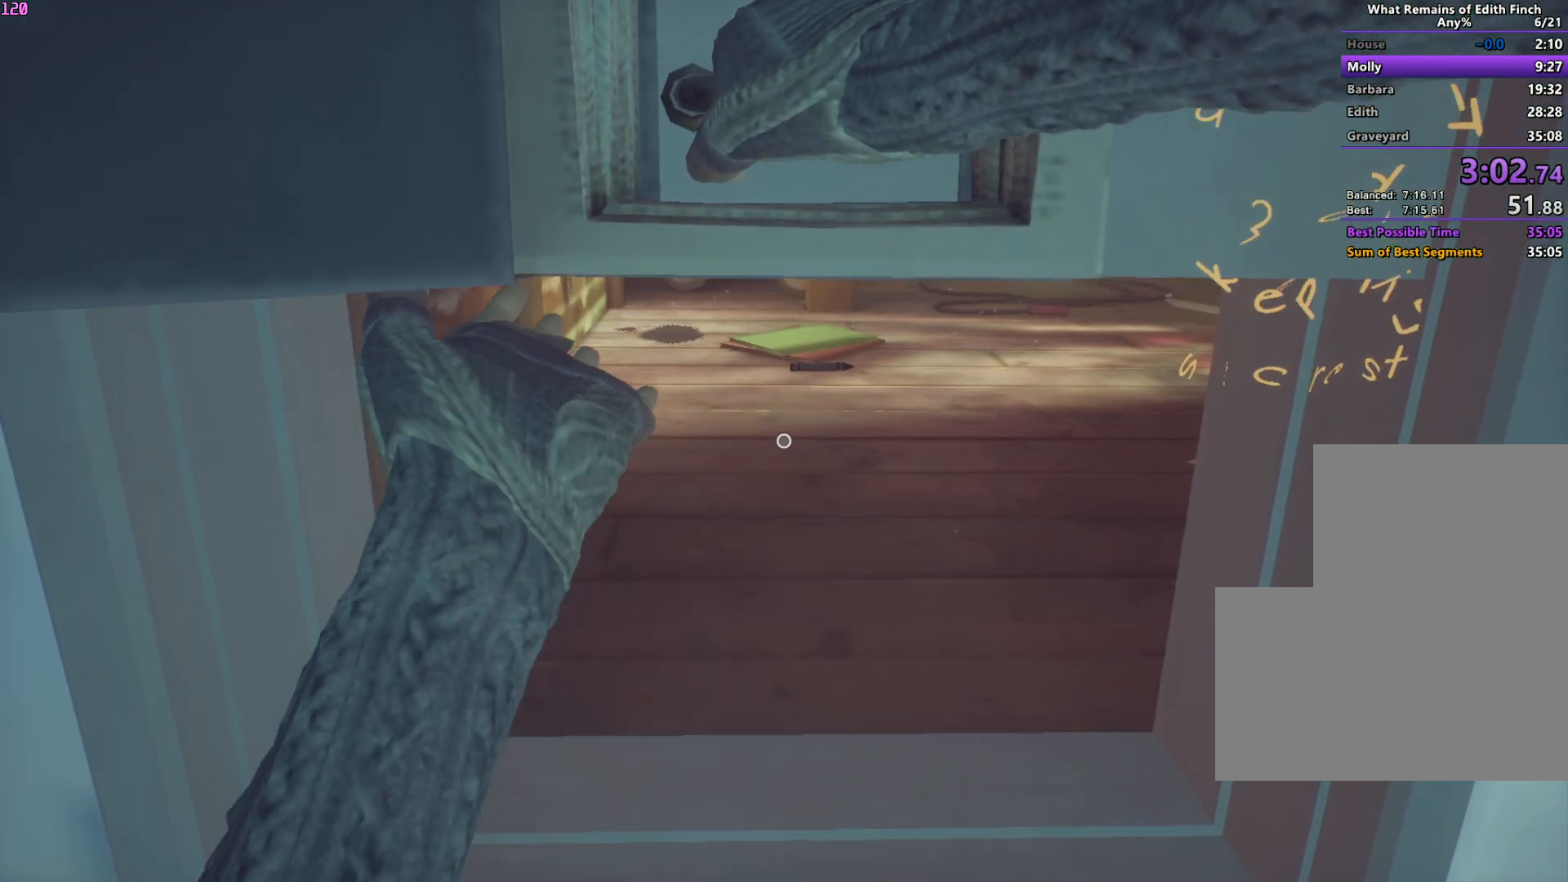
{"keys": ["w"], "mouse": [], "events": []}
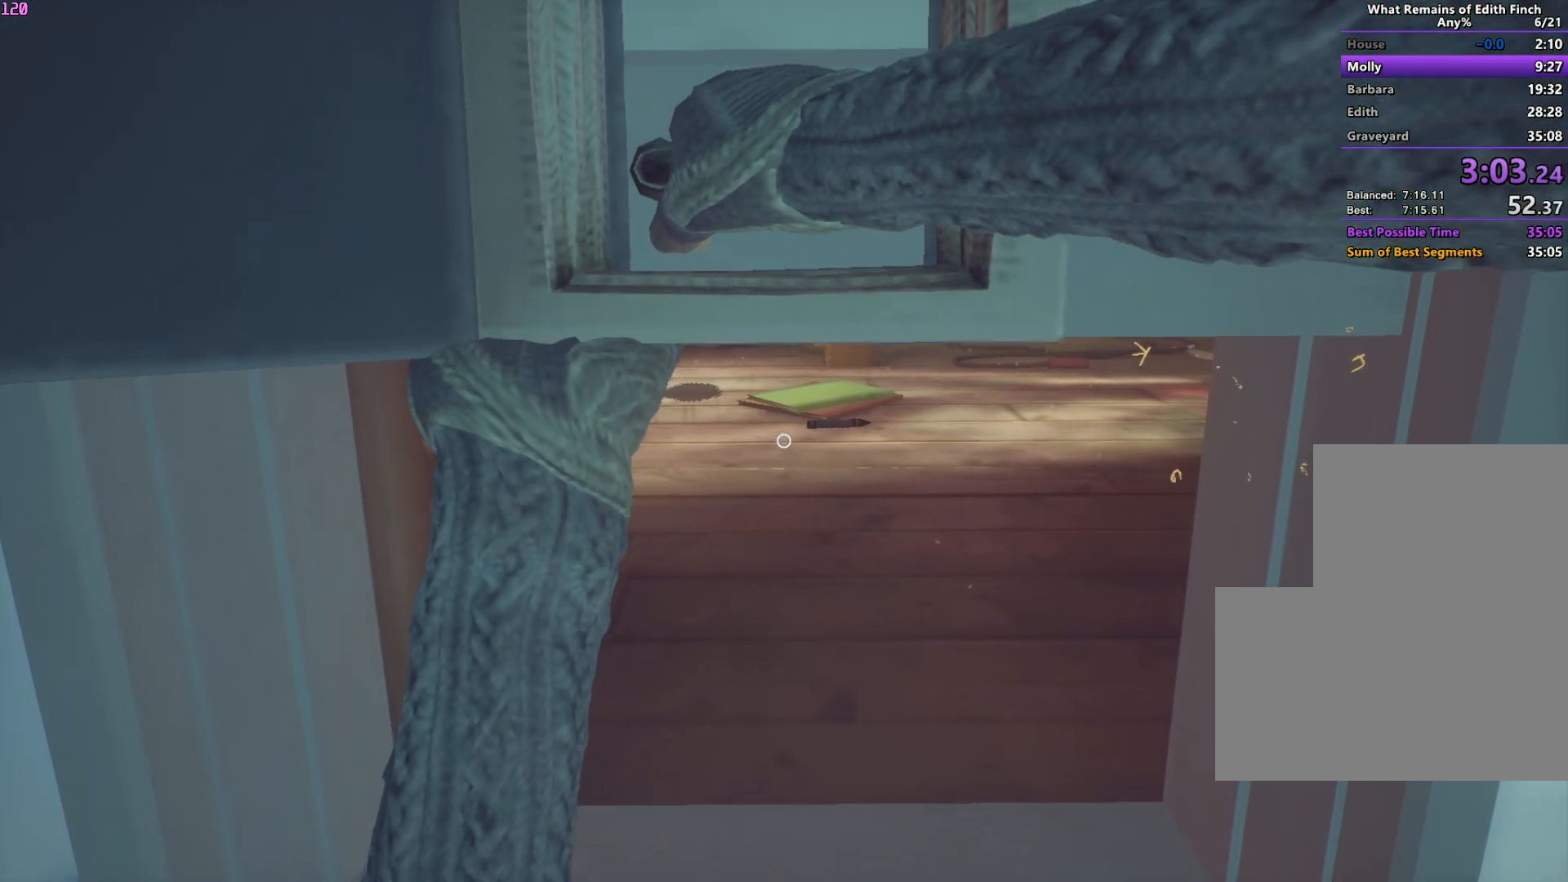
{"keys": ["w"], "mouse": [], "events": []}
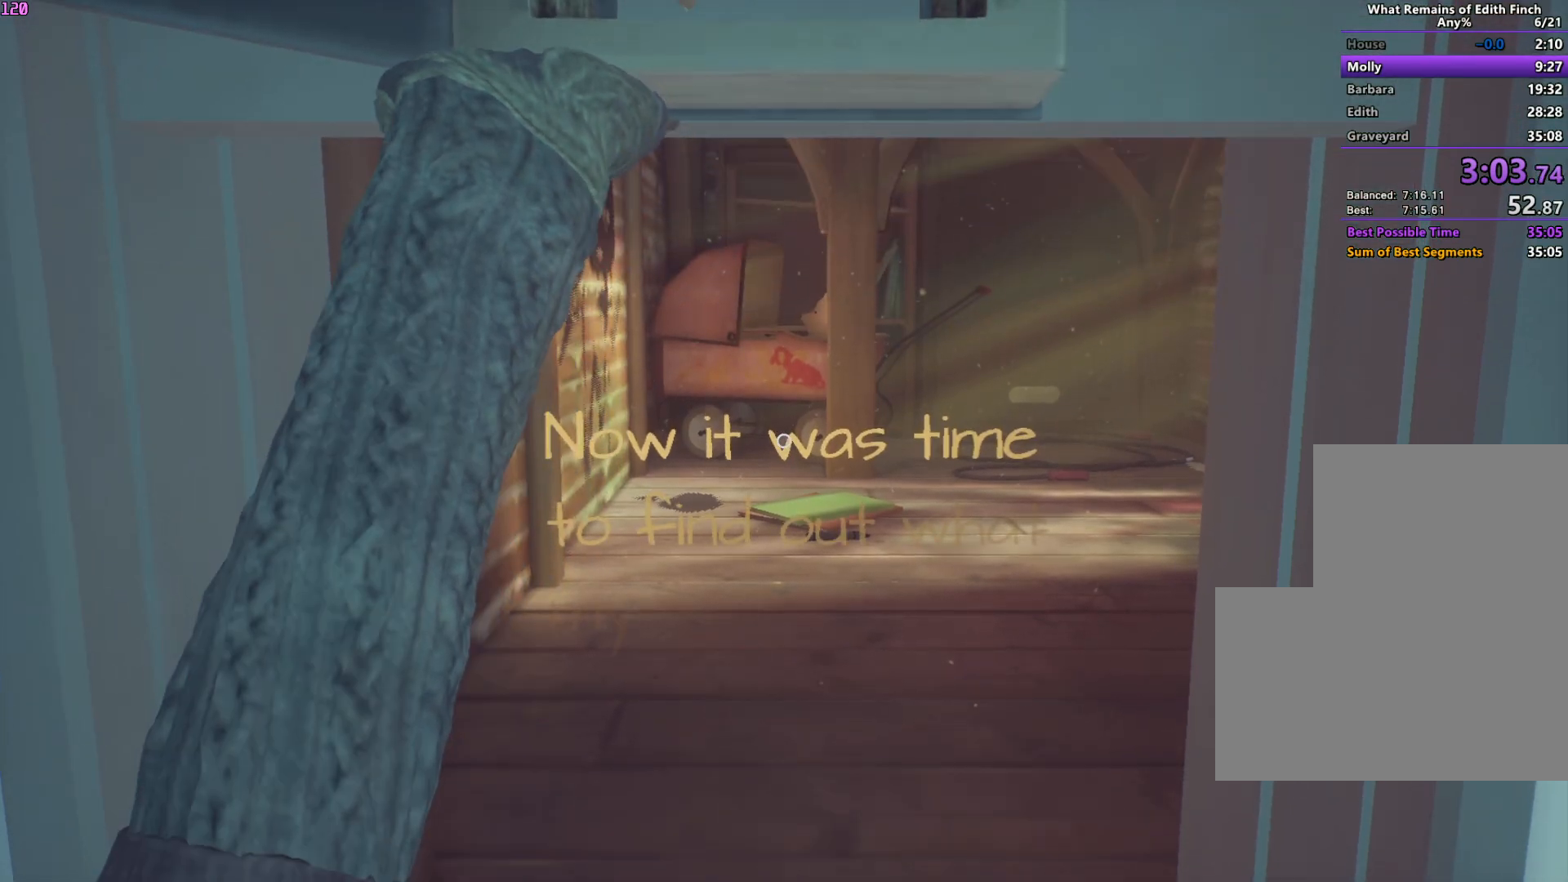
{"keys": ["w"], "mouse": [], "events": []}
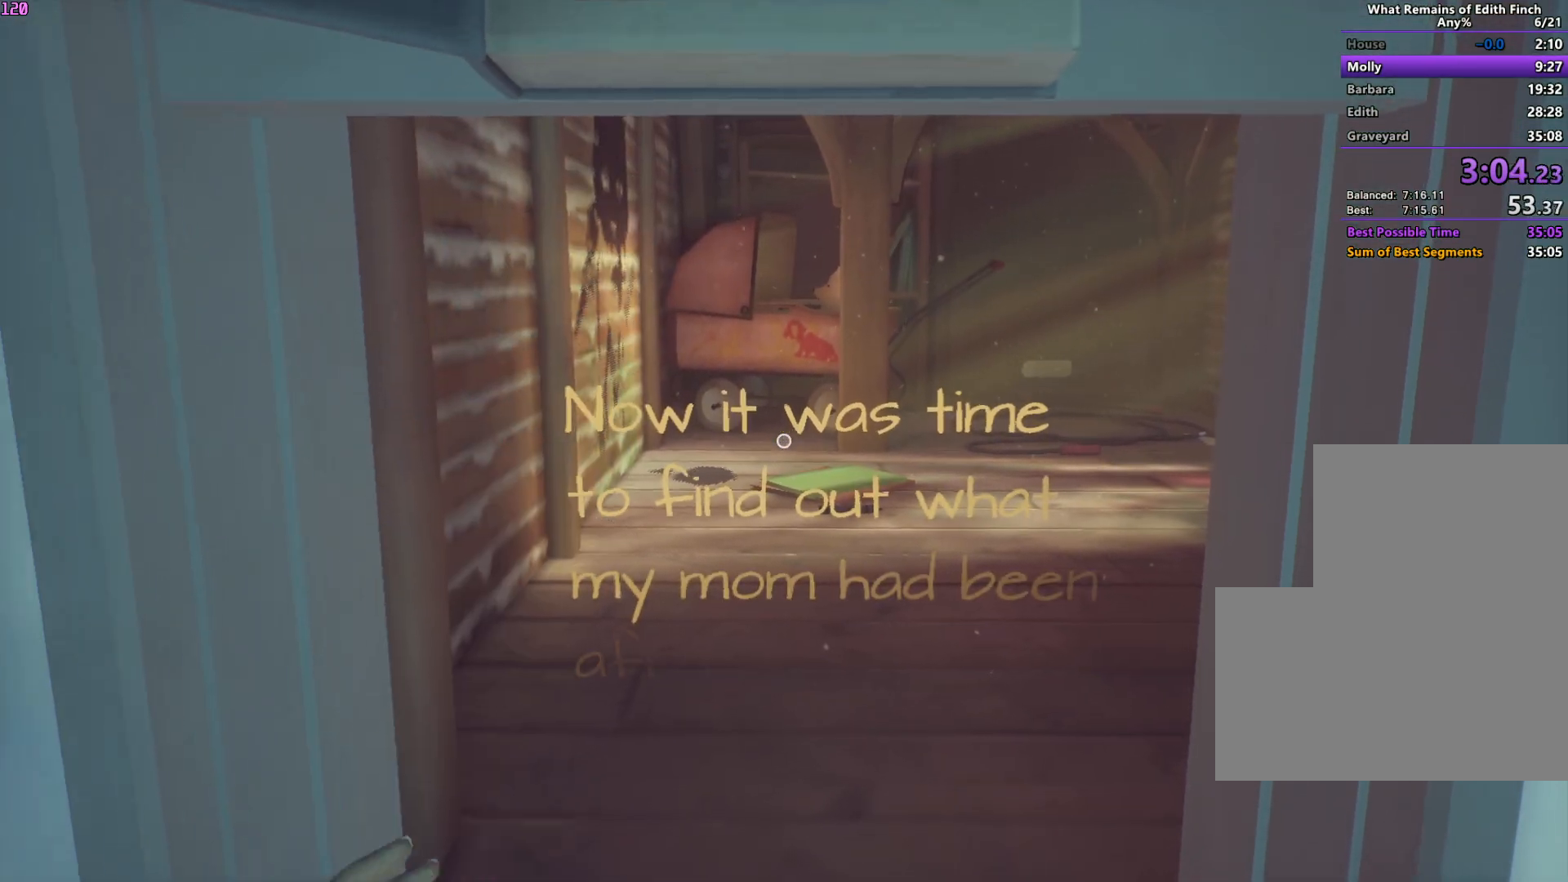
{"keys": ["w"], "mouse": [], "events": []}
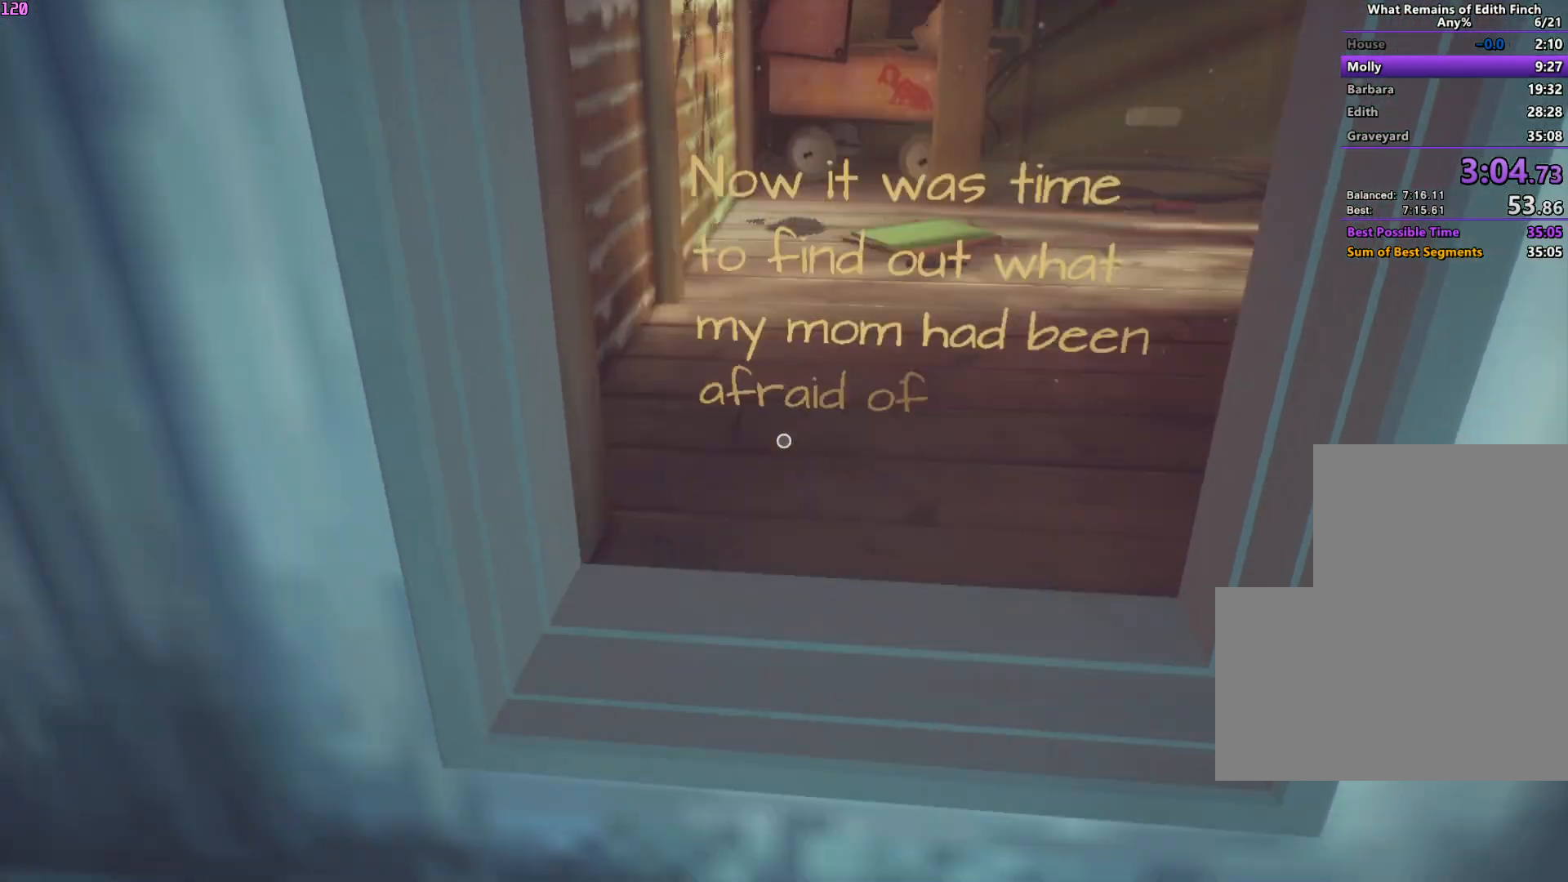
{"keys": ["w"], "mouse": [], "events": []}
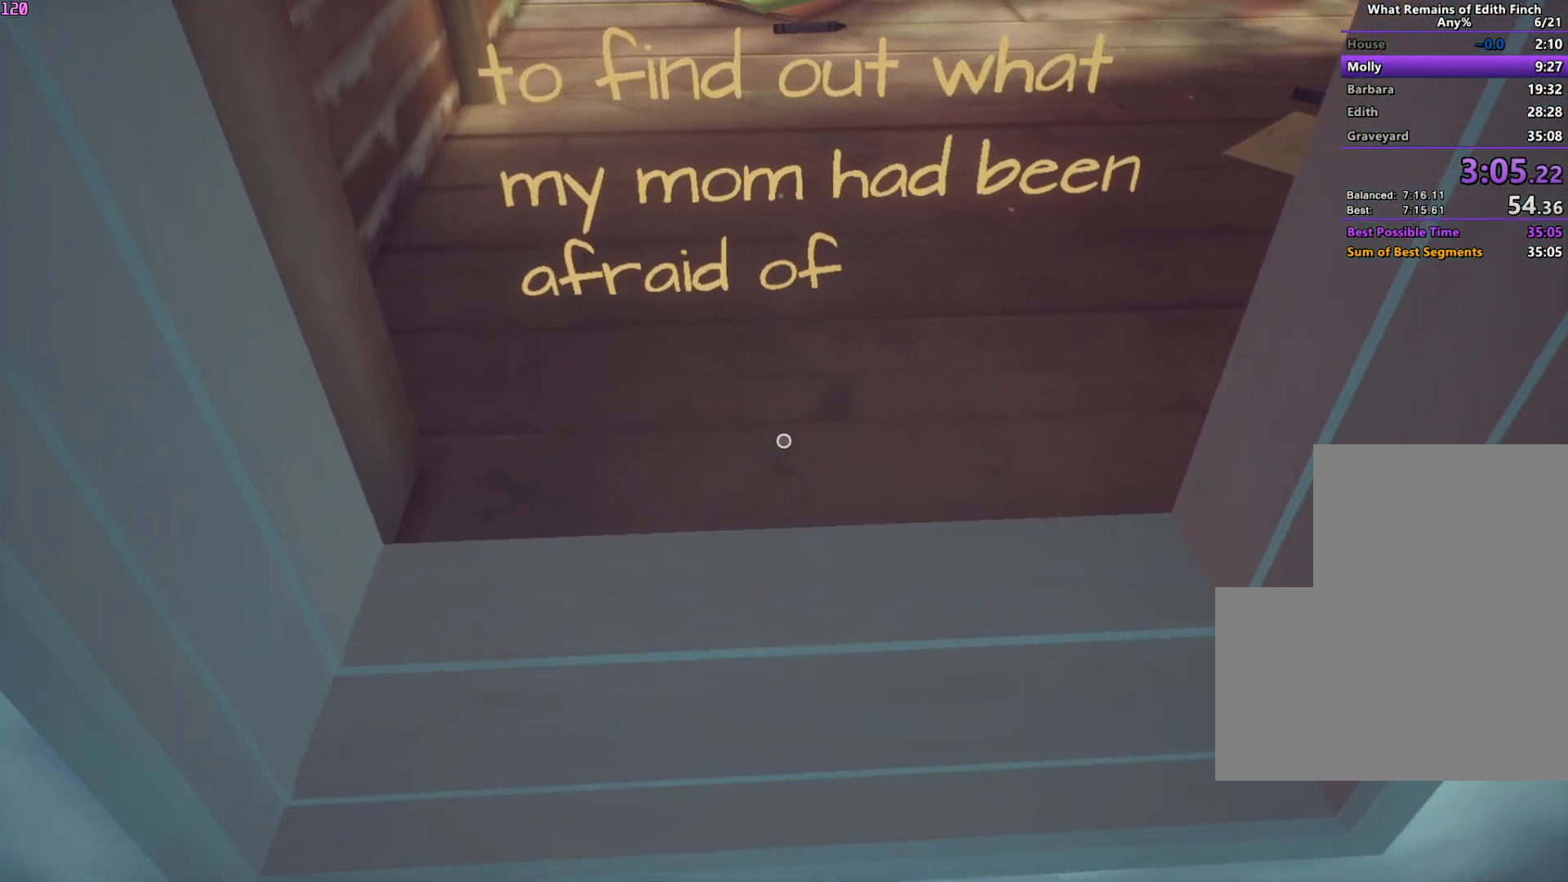
{"keys": ["w"], "mouse": [], "events": []}
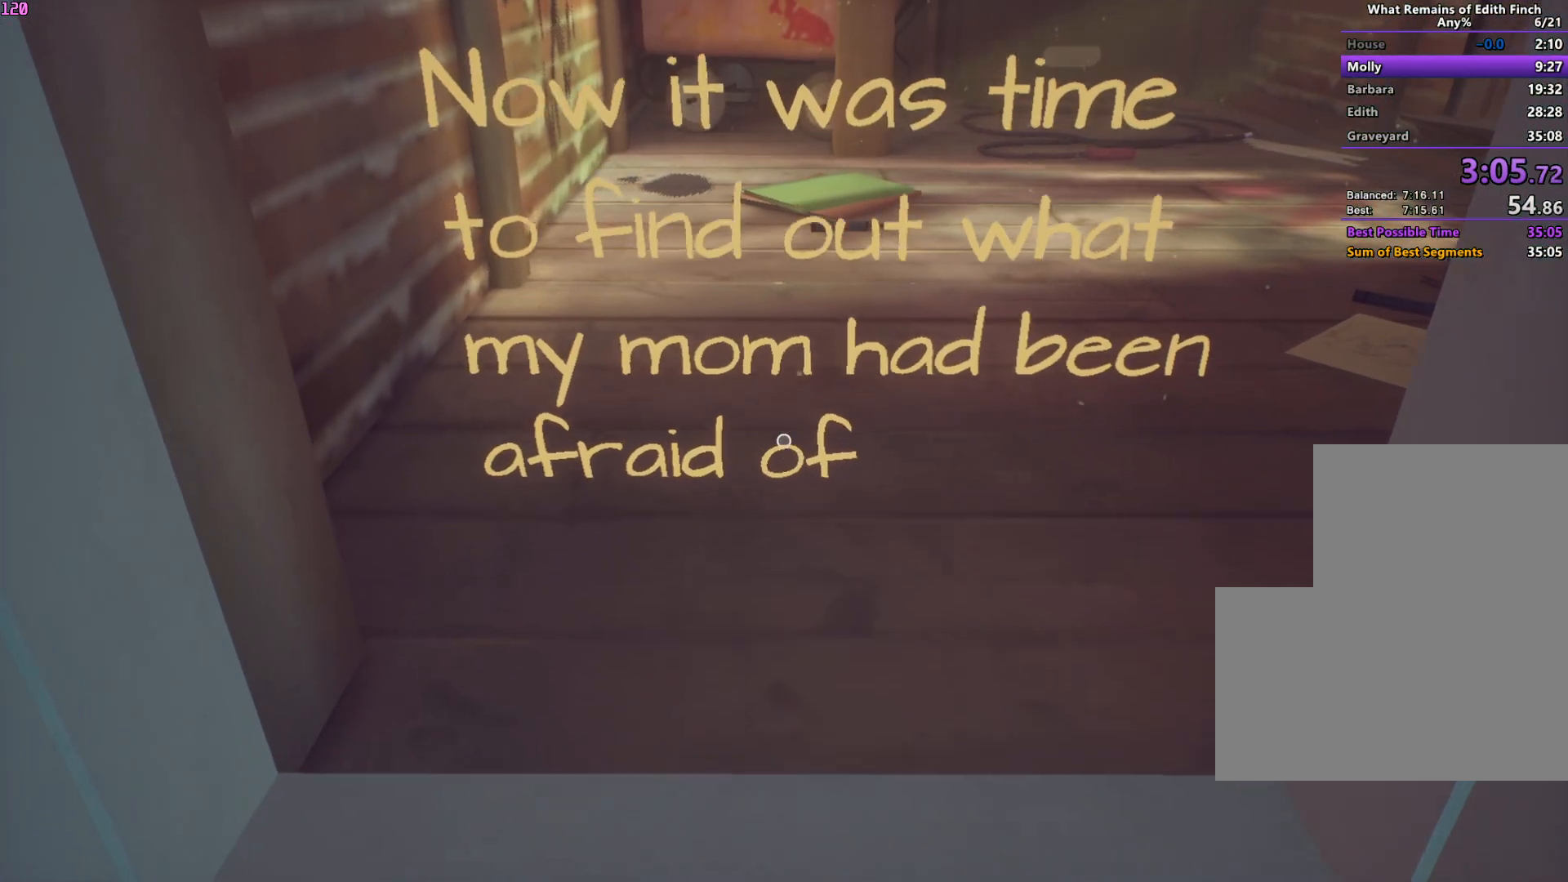
{"keys": ["w"], "mouse": [], "events": []}
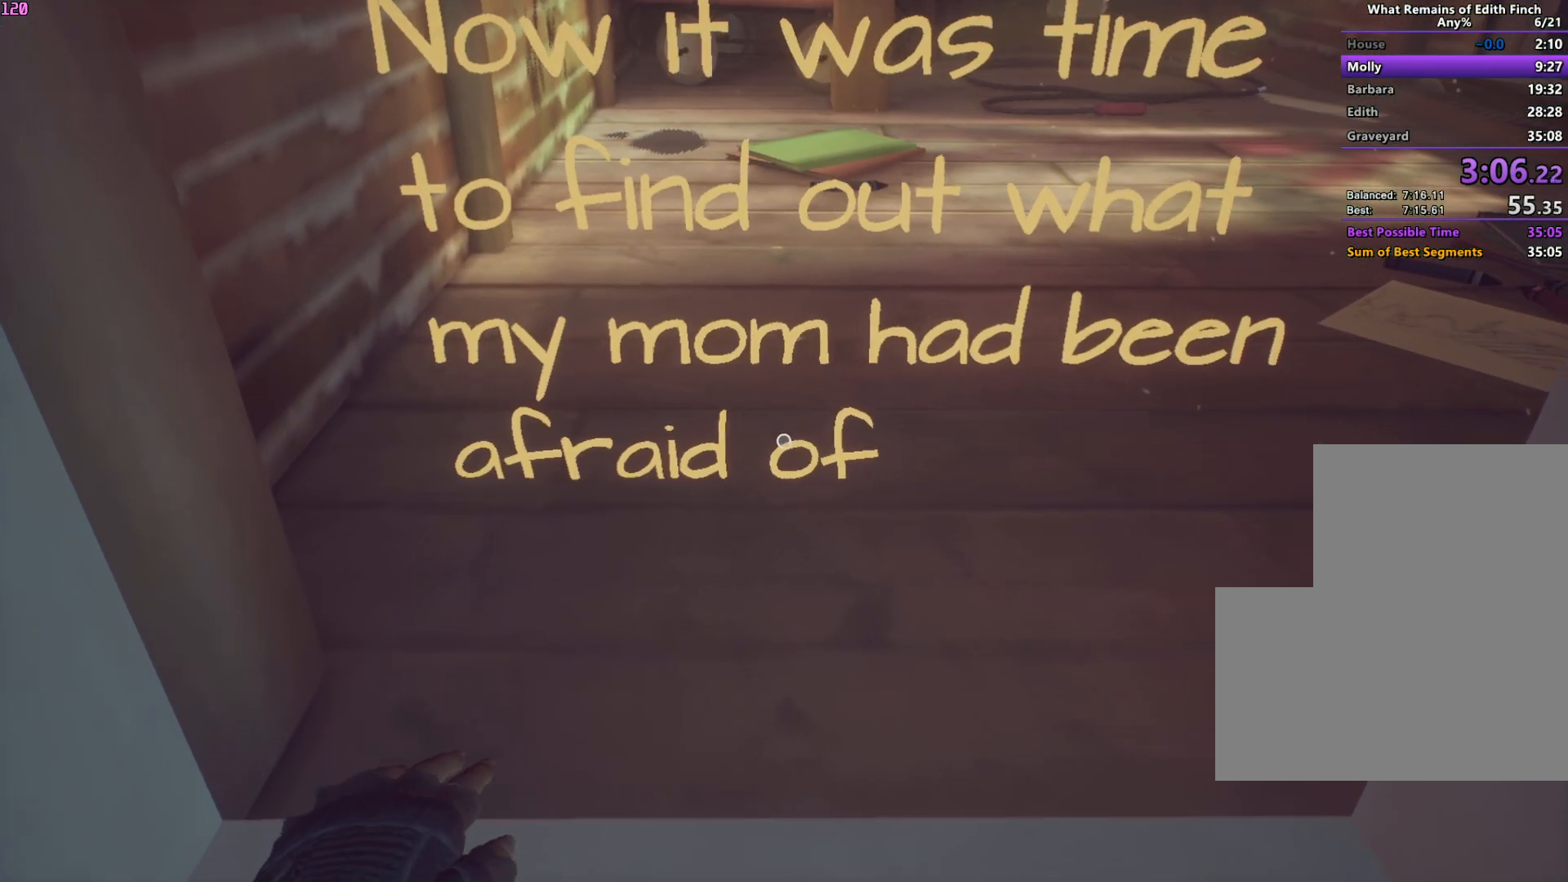
{"keys": ["w"], "mouse": [], "events": []}
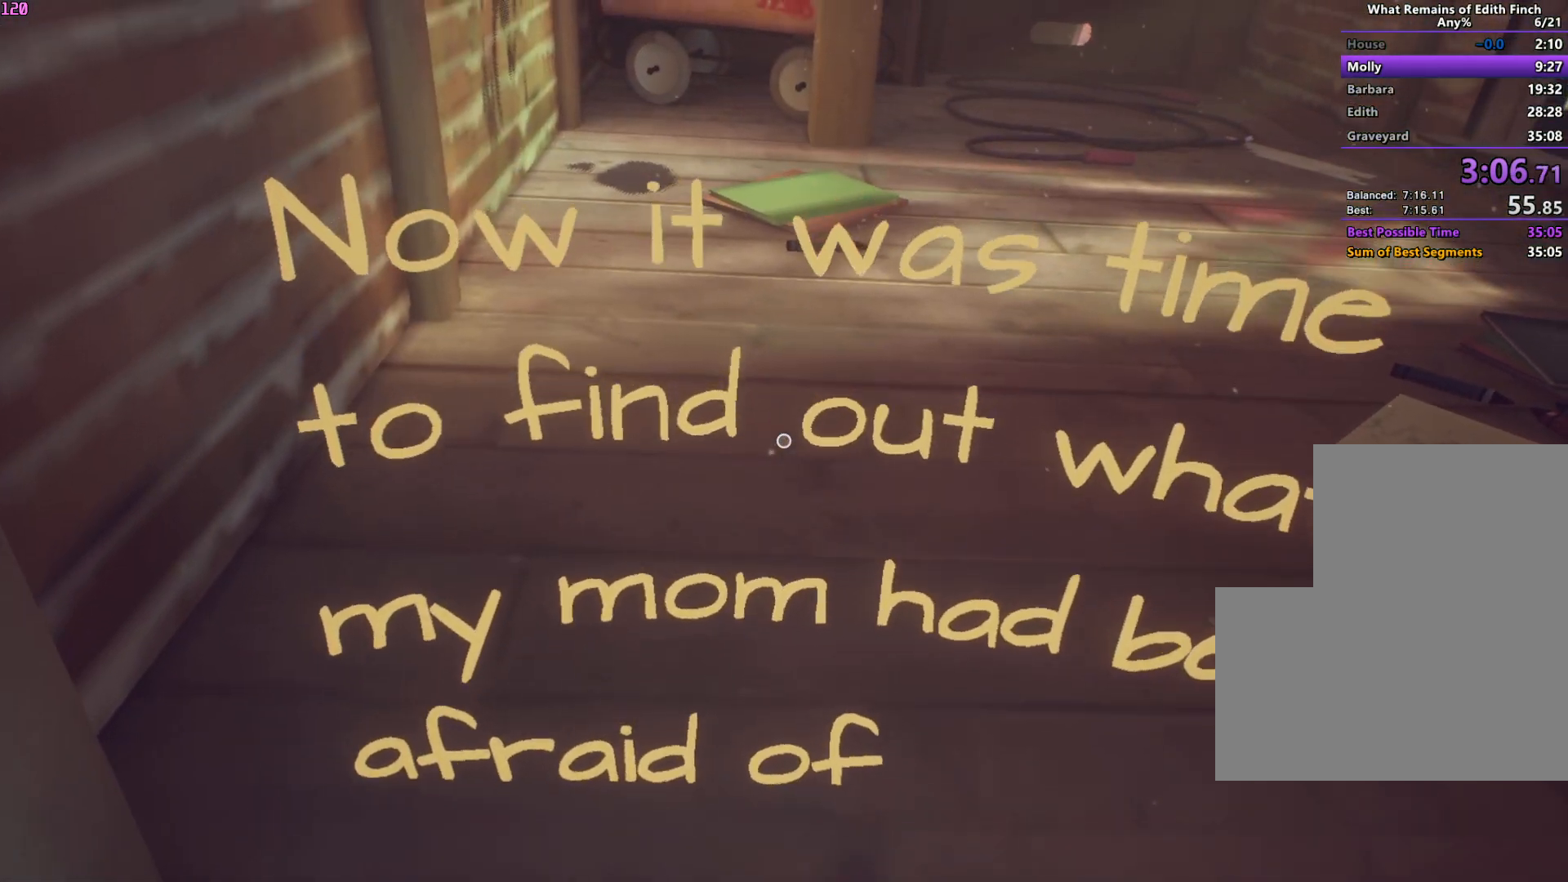
{"keys": ["w"], "mouse": [], "events": []}
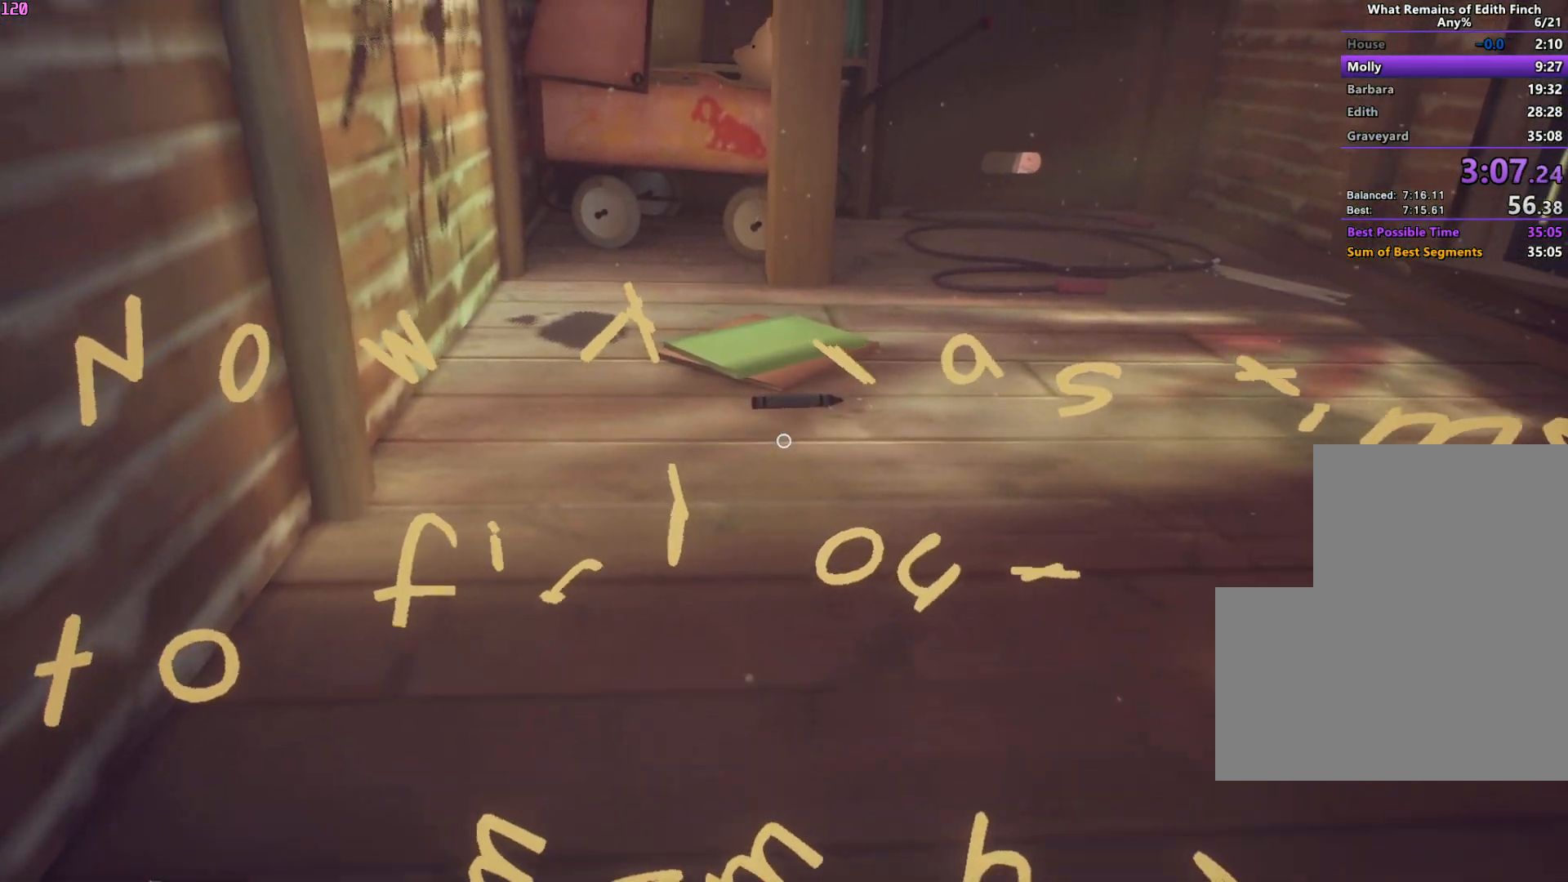
{"keys": ["w"], "mouse": [], "events": []}
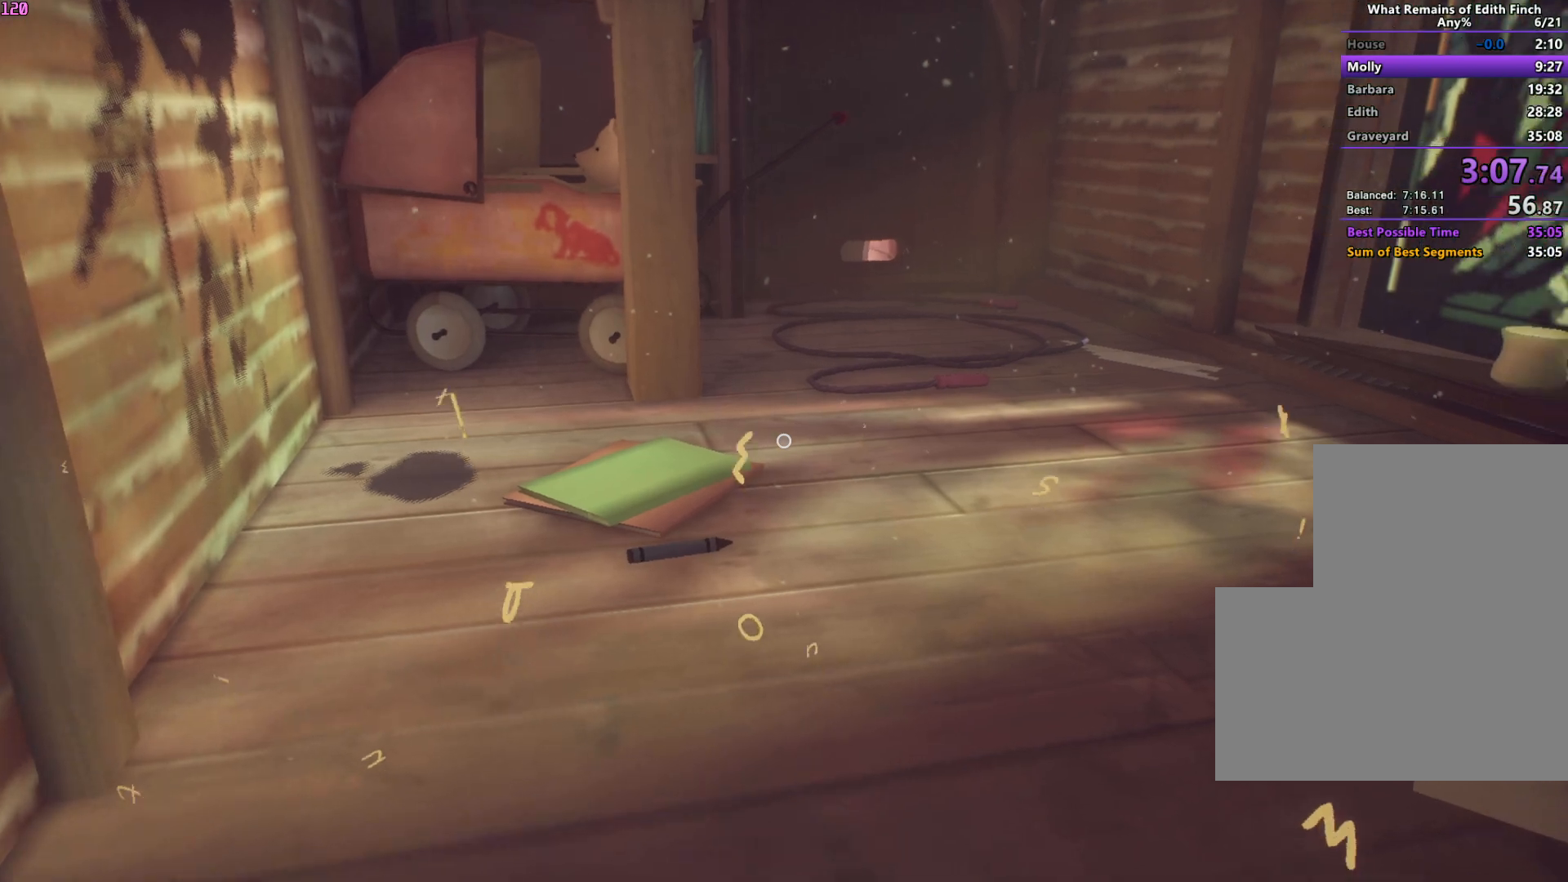
{"keys": ["w"], "mouse": [], "events": []}
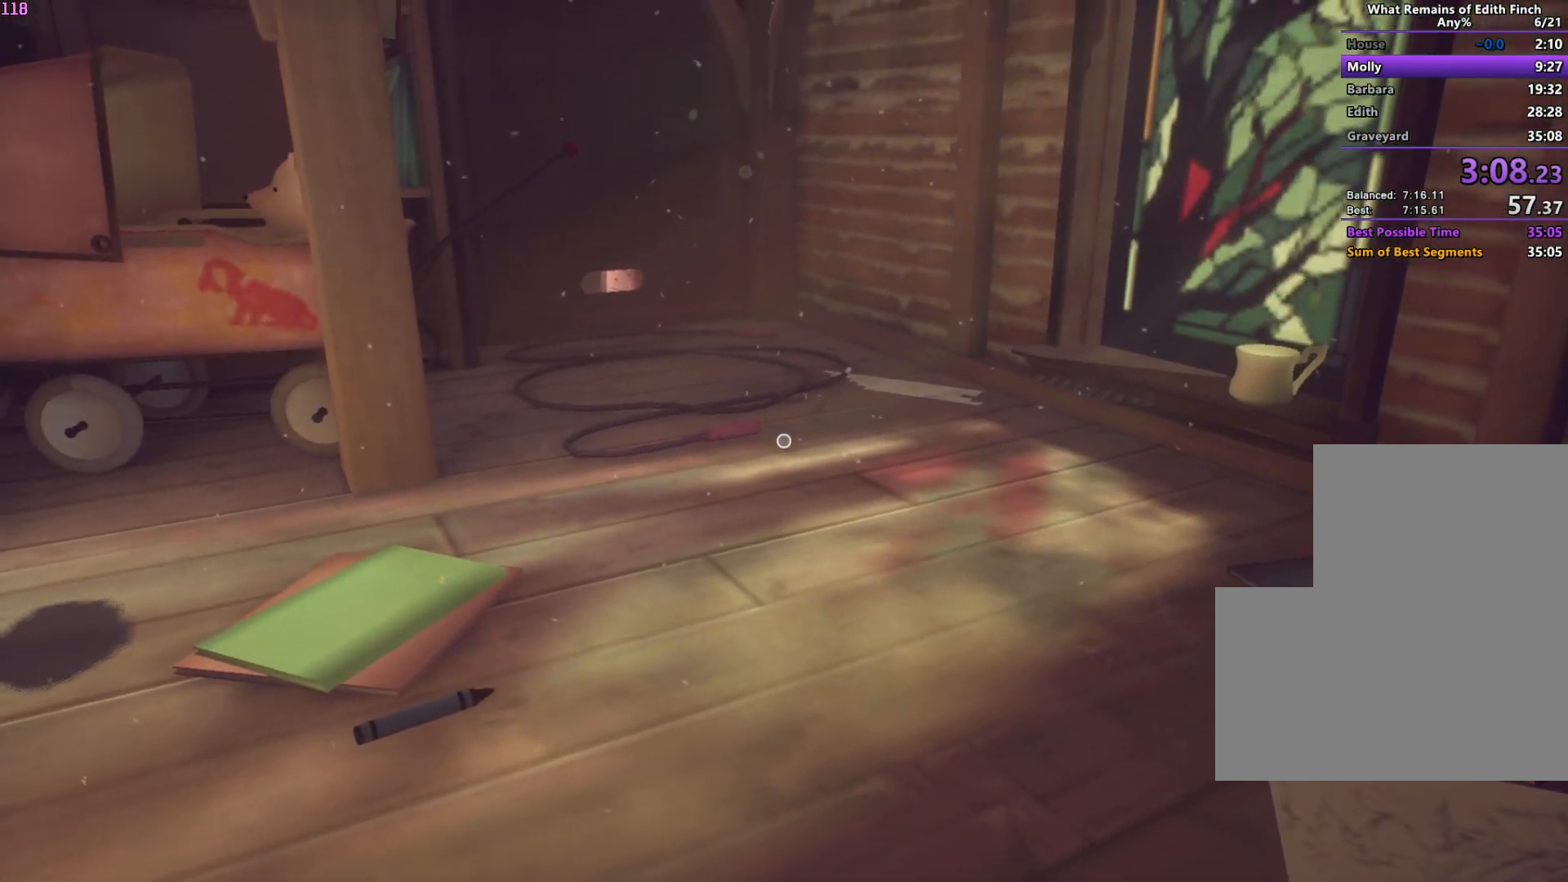
{"keys": ["w"], "mouse": [], "events": []}
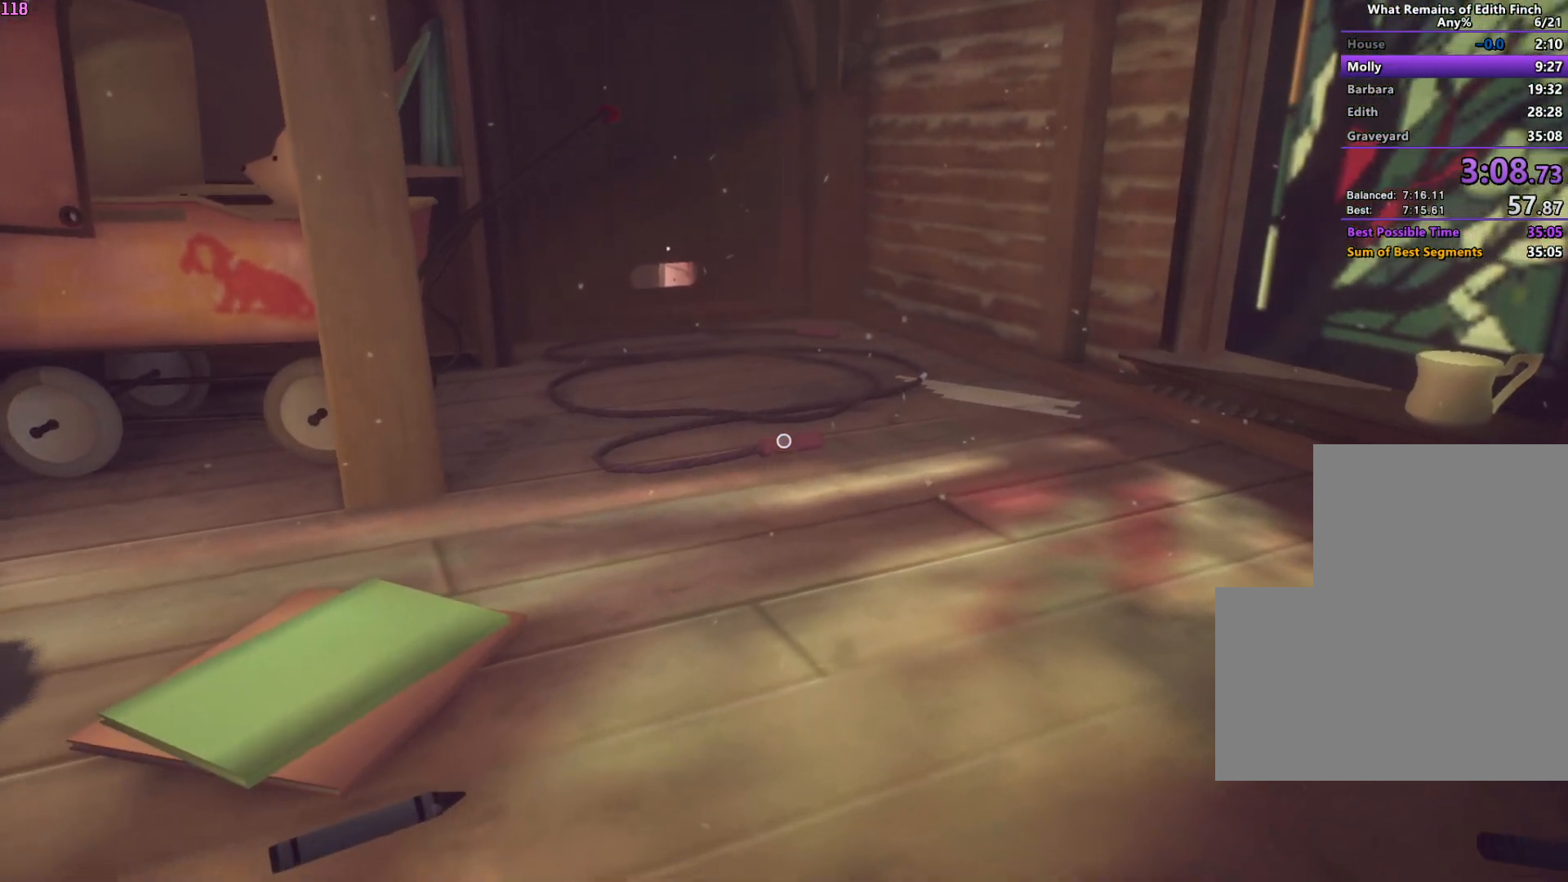
{"keys": ["w"], "mouse": [], "events": []}
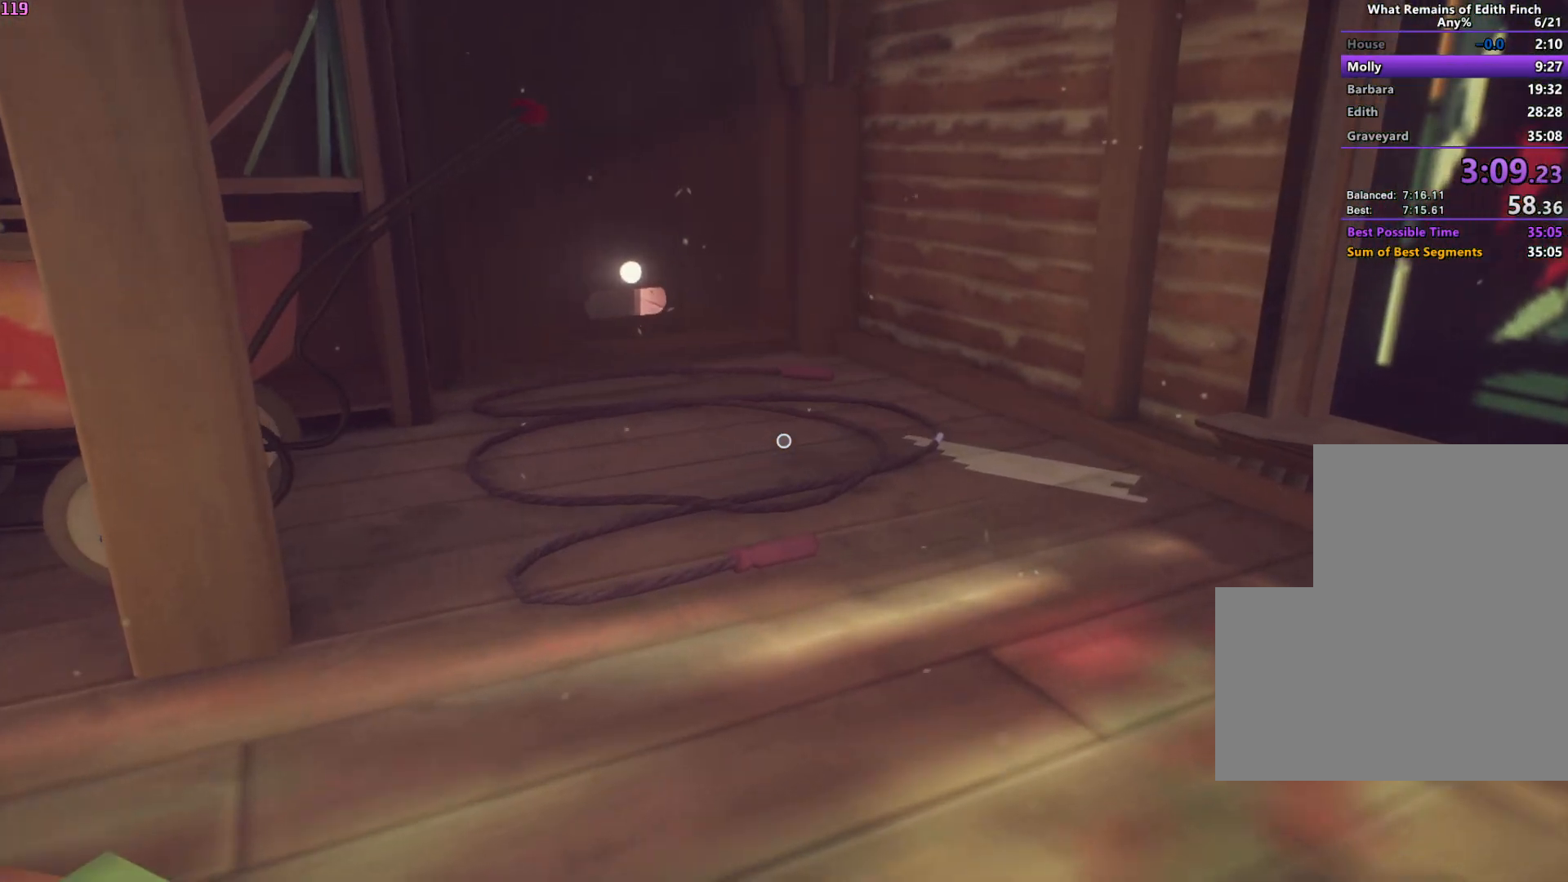
{"keys": ["w"], "mouse": [], "events": []}
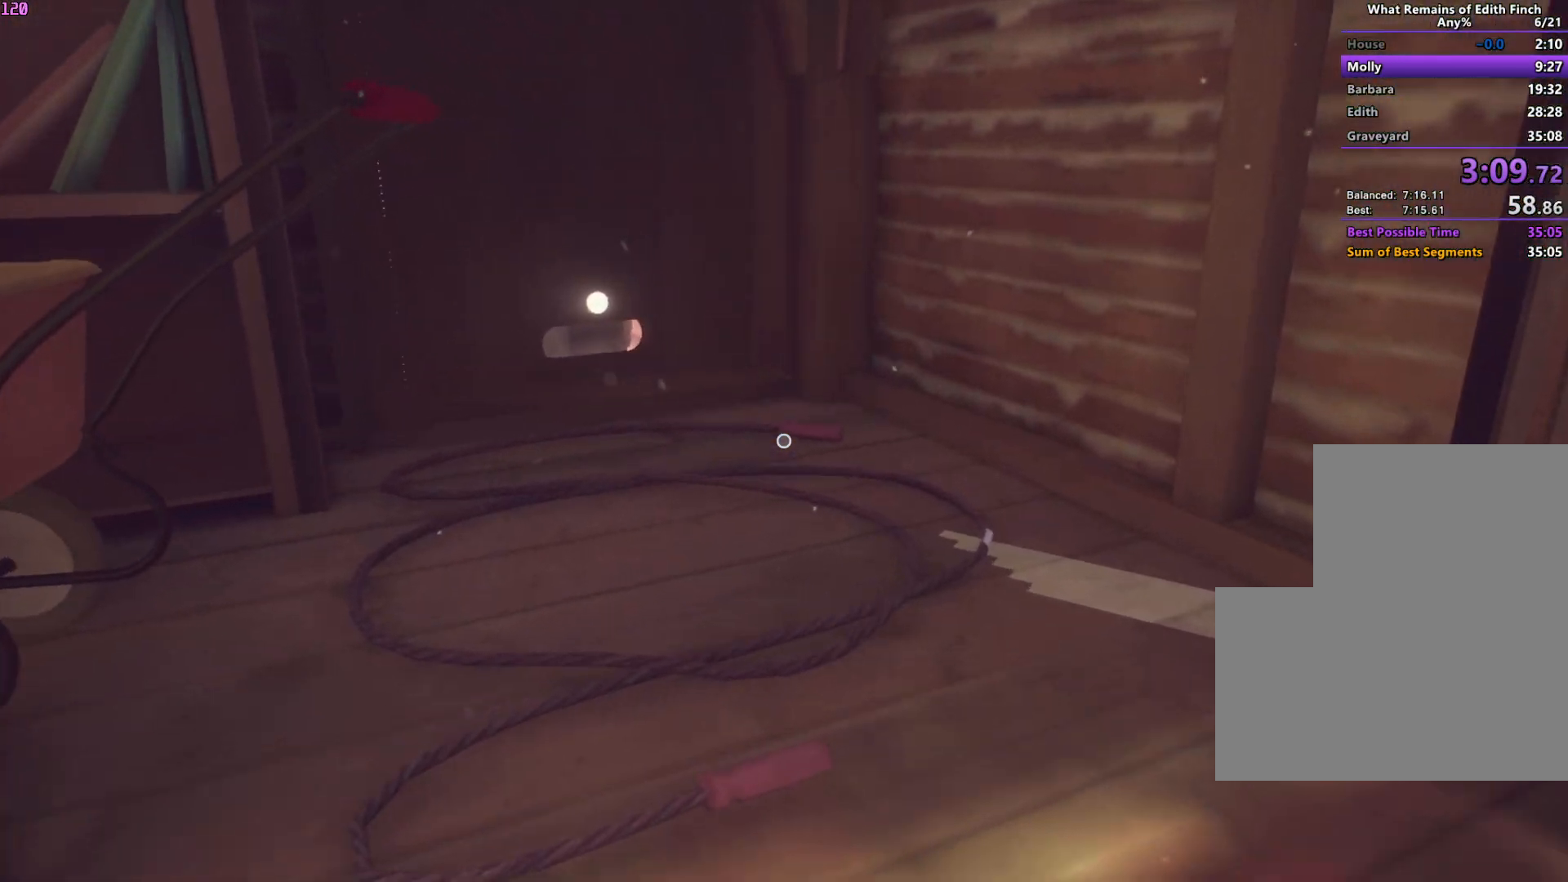
{"keys": ["w"], "mouse": [], "events": []}
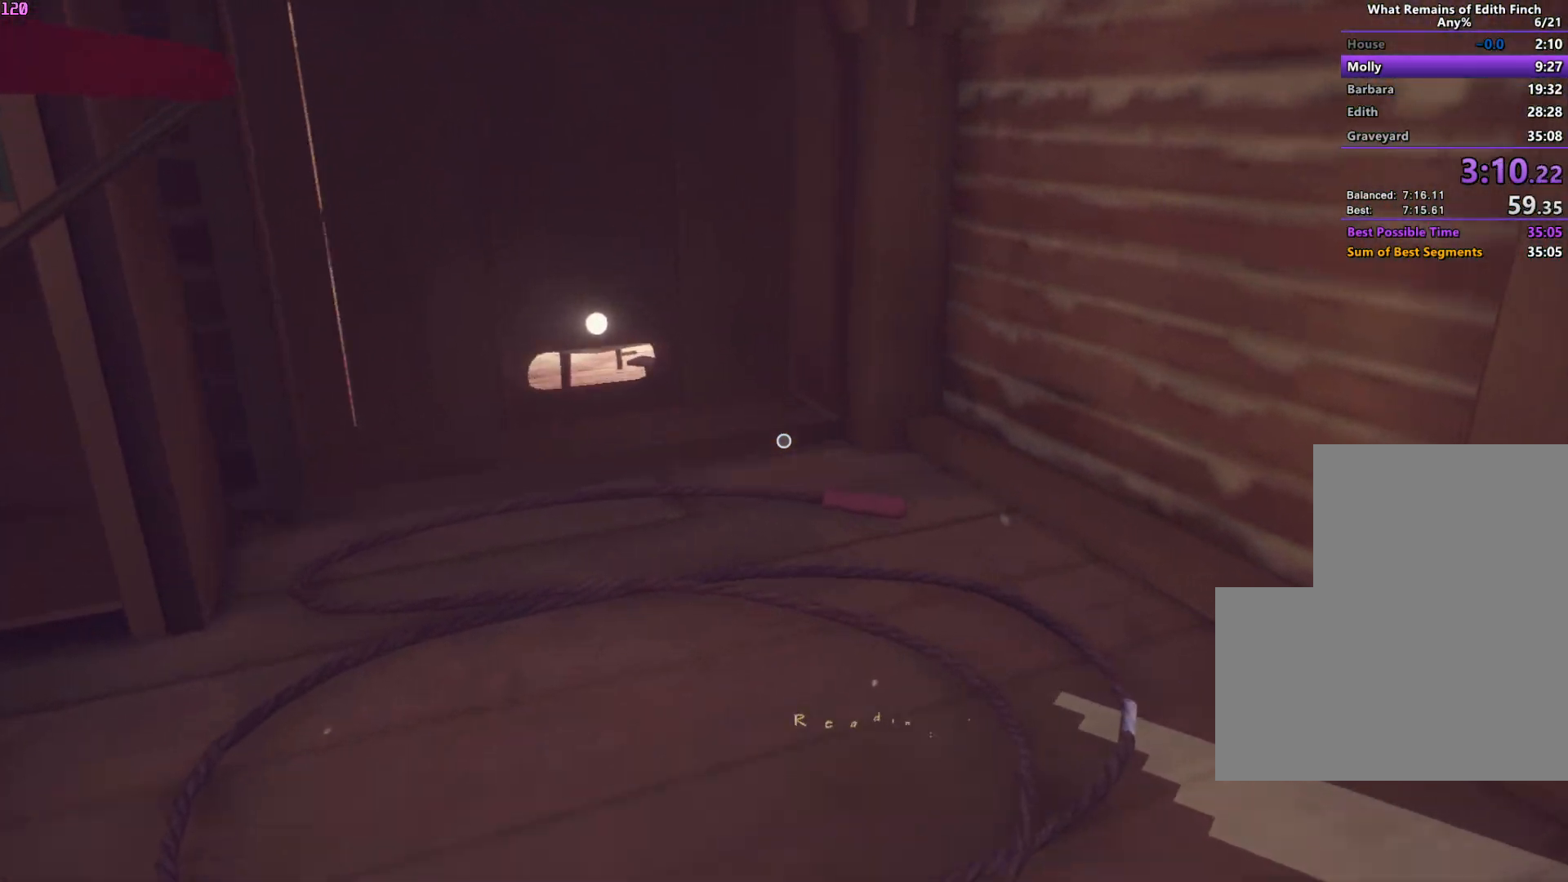
{"keys": ["w"], "mouse": [], "events": []}
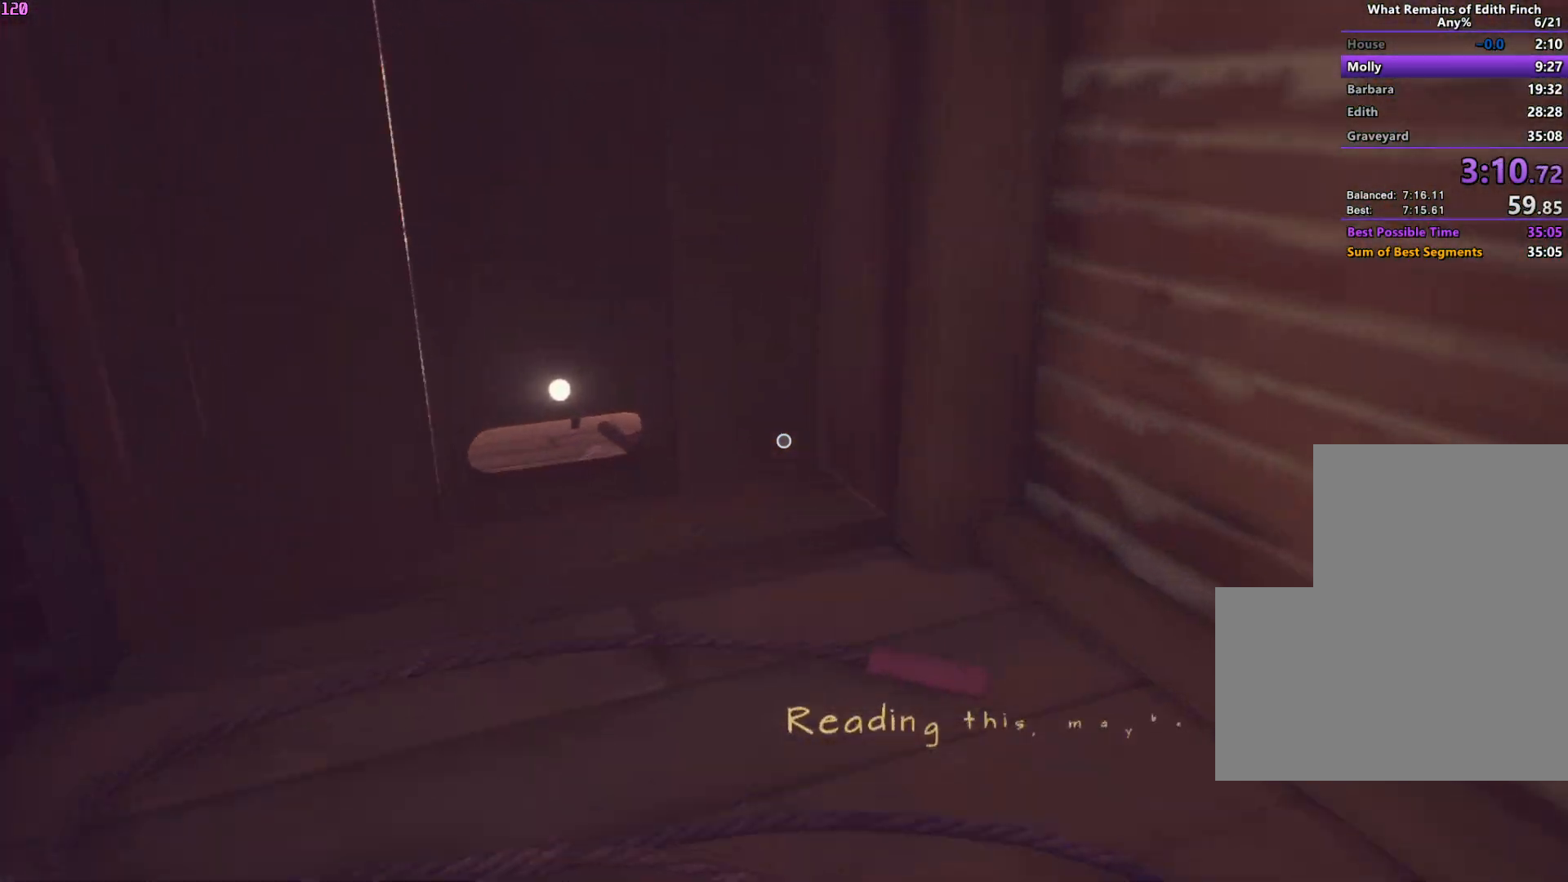
{"keys": ["w"], "mouse": [], "events": []}